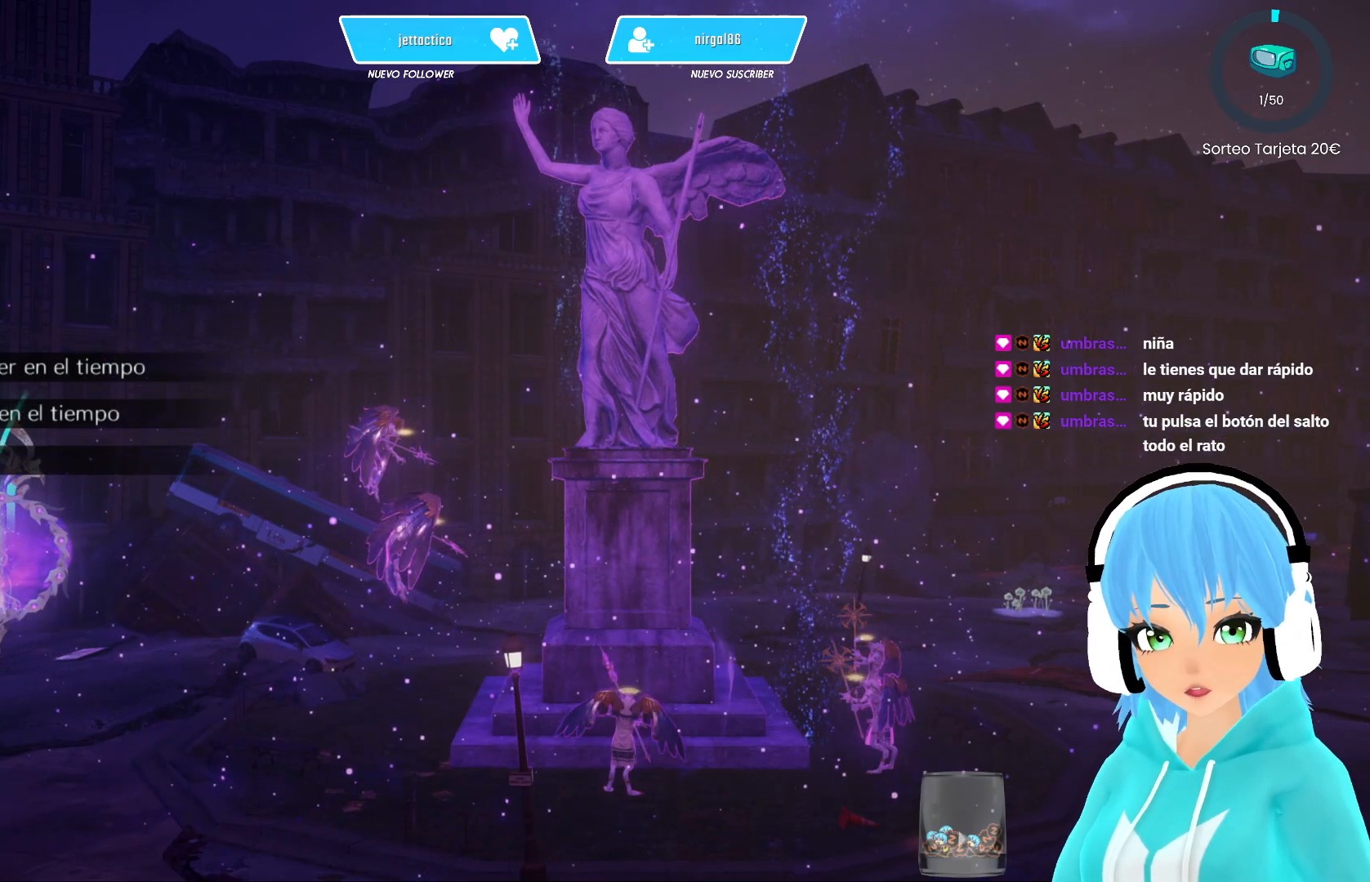
Gameplay with a controller (Xbox layout); each line is a JSON object with the inputs held at the frame after it. "events" lists button and stick changes between this image and that frame as [ms after this image, input, new state], when the widget could be followed in between.
{"buttons": [], "left_stick": "center", "right_stick": "center", "events": []}
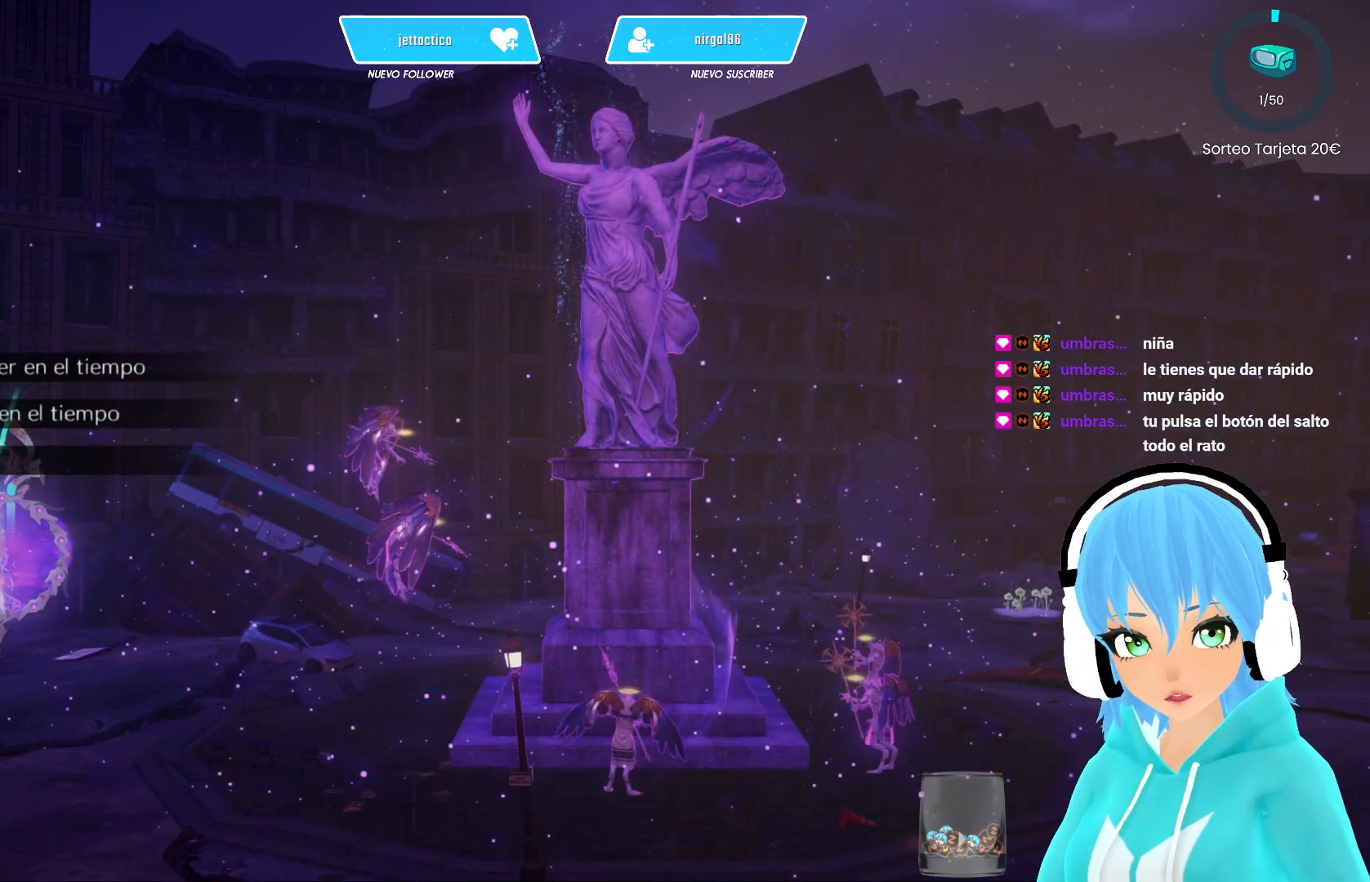
{"buttons": [], "left_stick": "center", "right_stick": "center", "events": []}
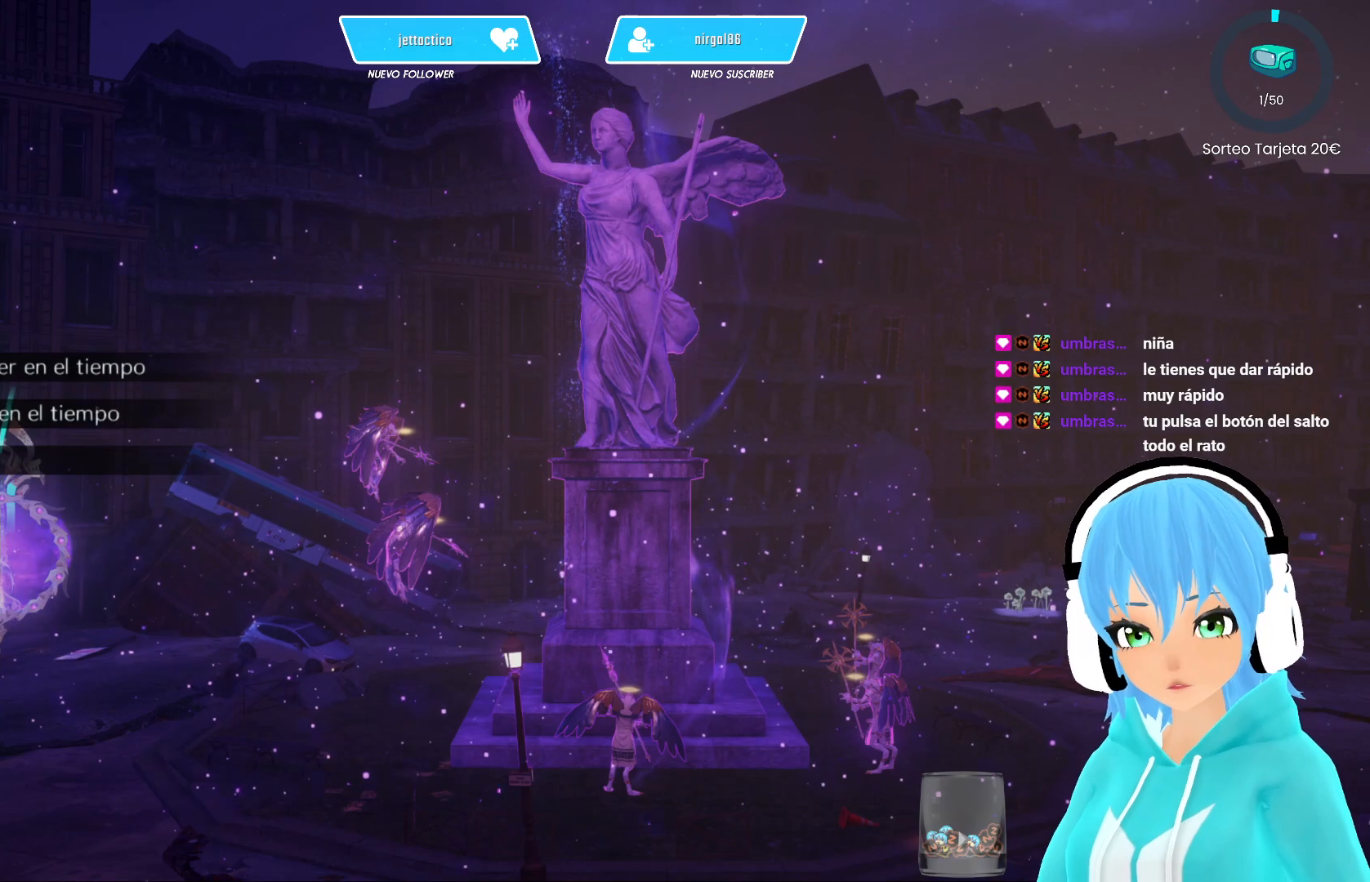
{"buttons": [], "left_stick": "center", "right_stick": "center", "events": []}
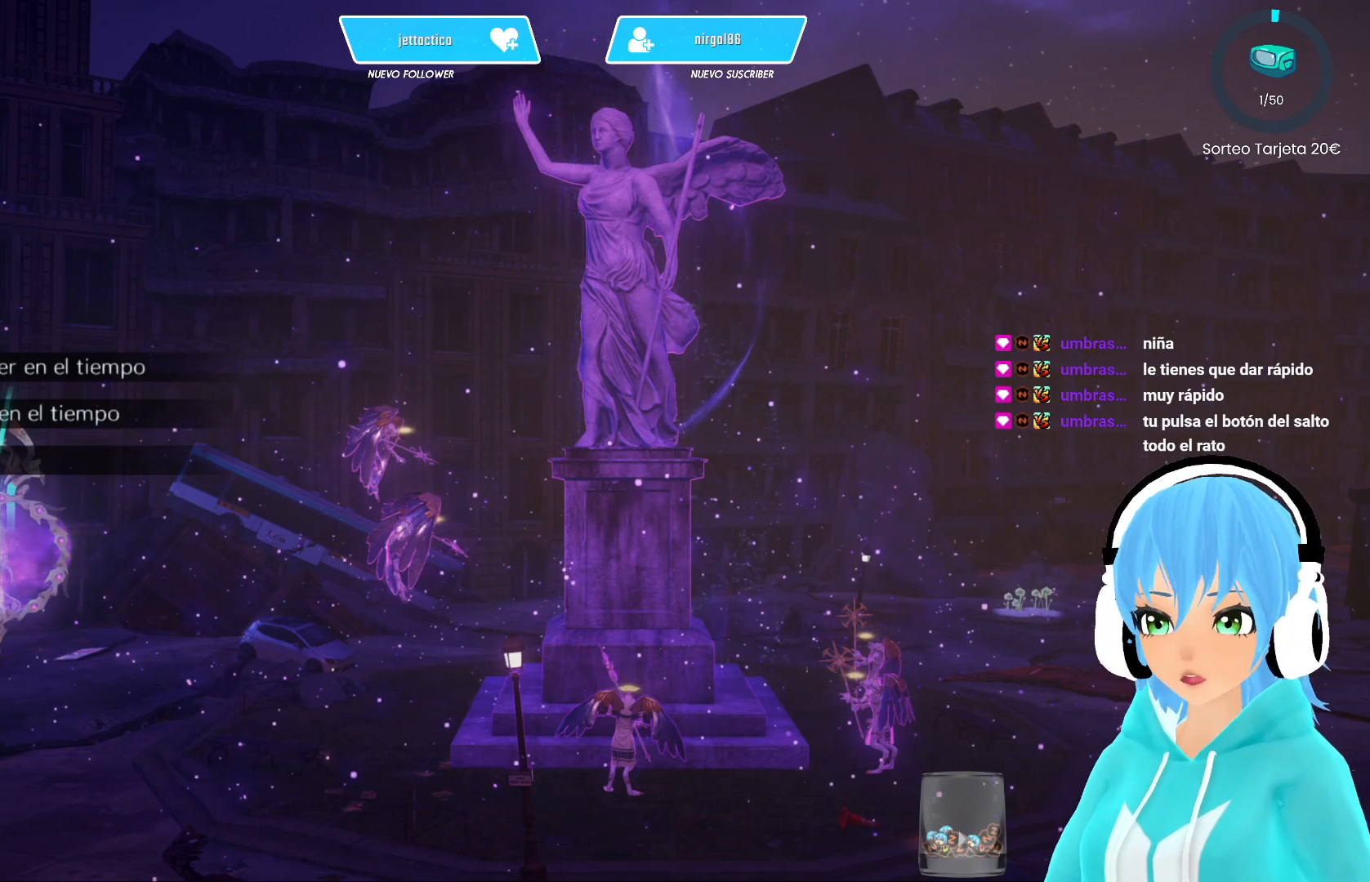
{"buttons": [], "left_stick": "center", "right_stick": "center", "events": []}
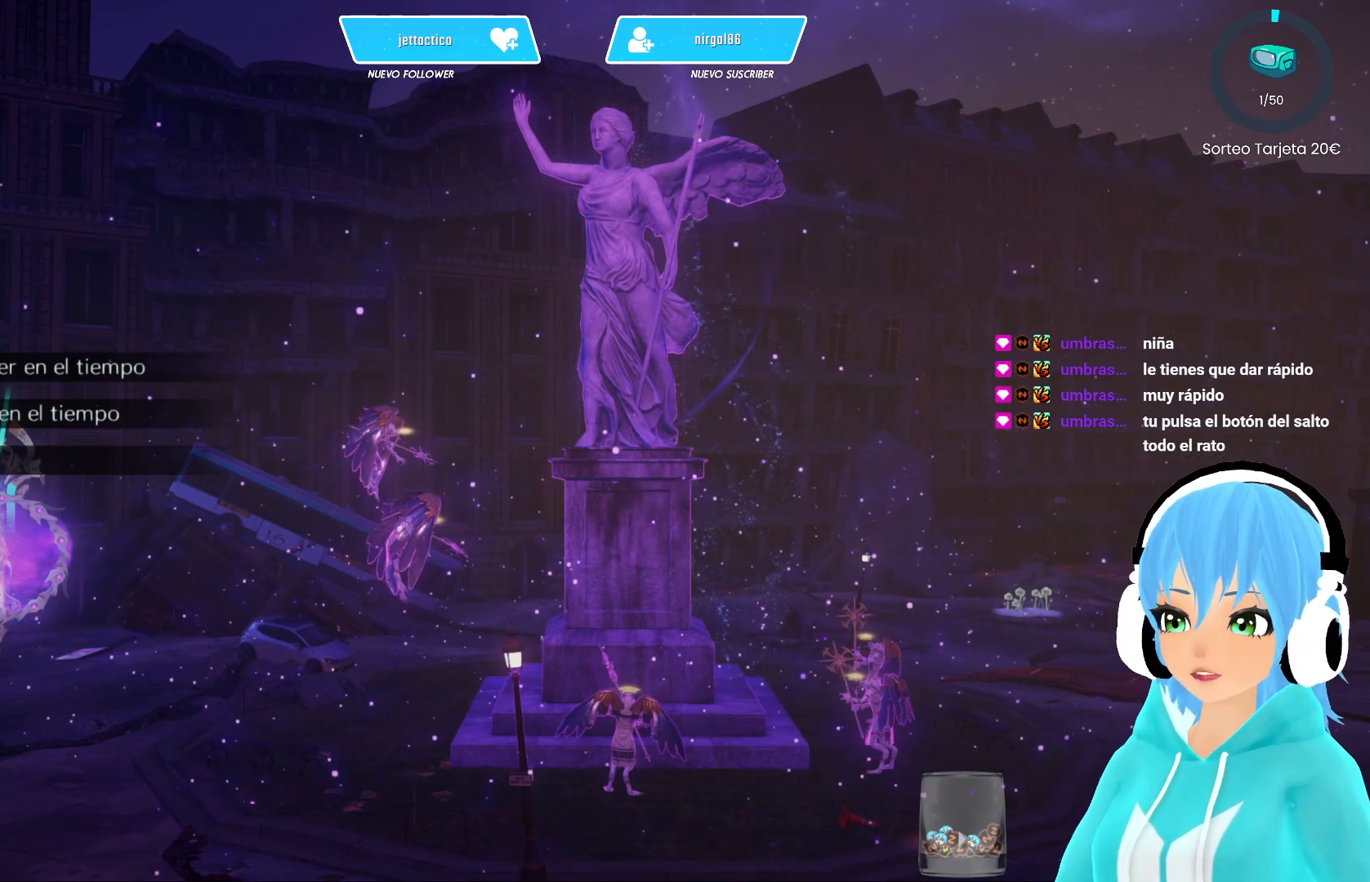
{"buttons": [], "left_stick": "center", "right_stick": "center", "events": []}
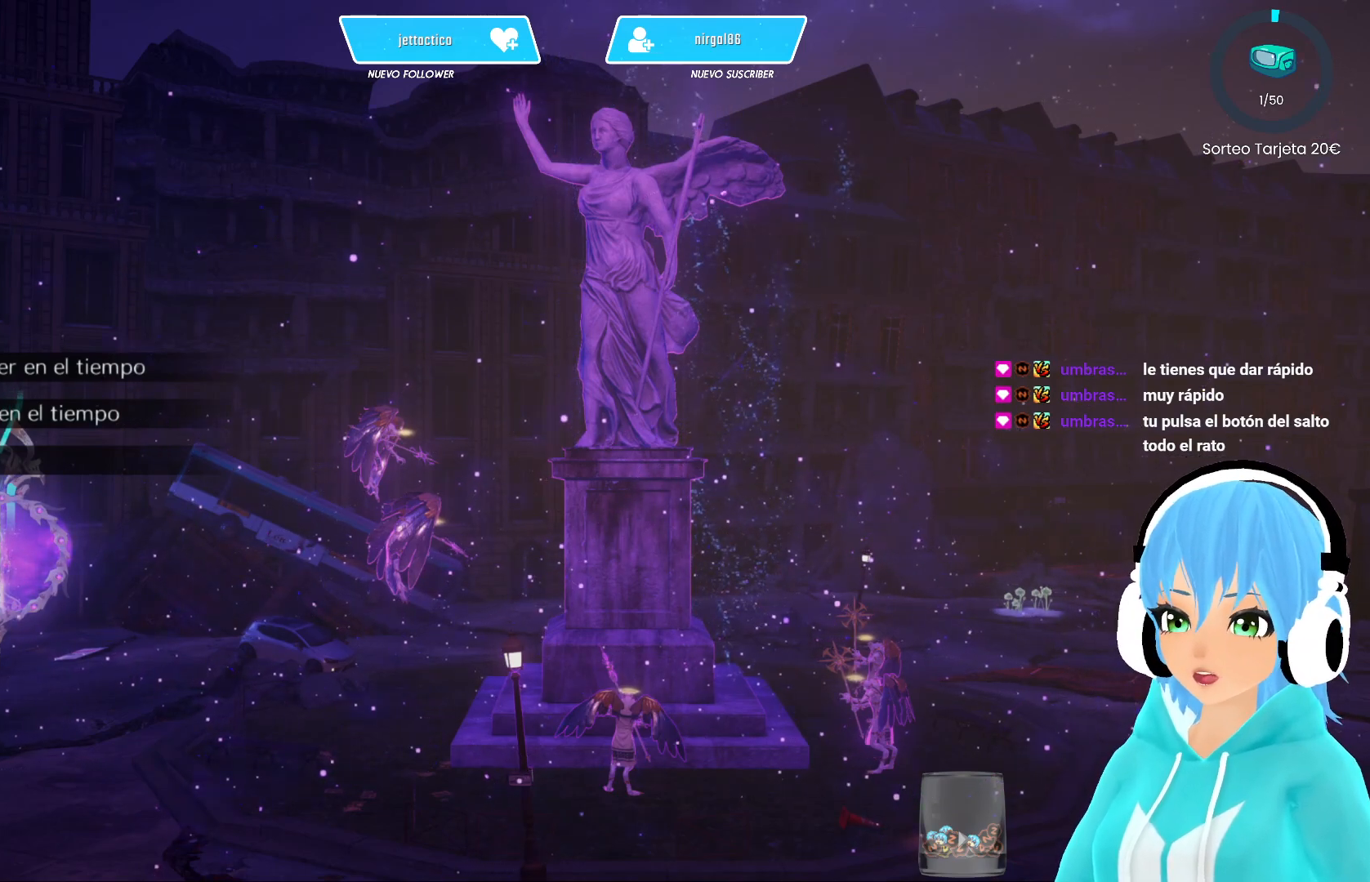
{"buttons": [], "left_stick": "down-right", "right_stick": "center", "events": [[467, "left_stick", "down-right"]]}
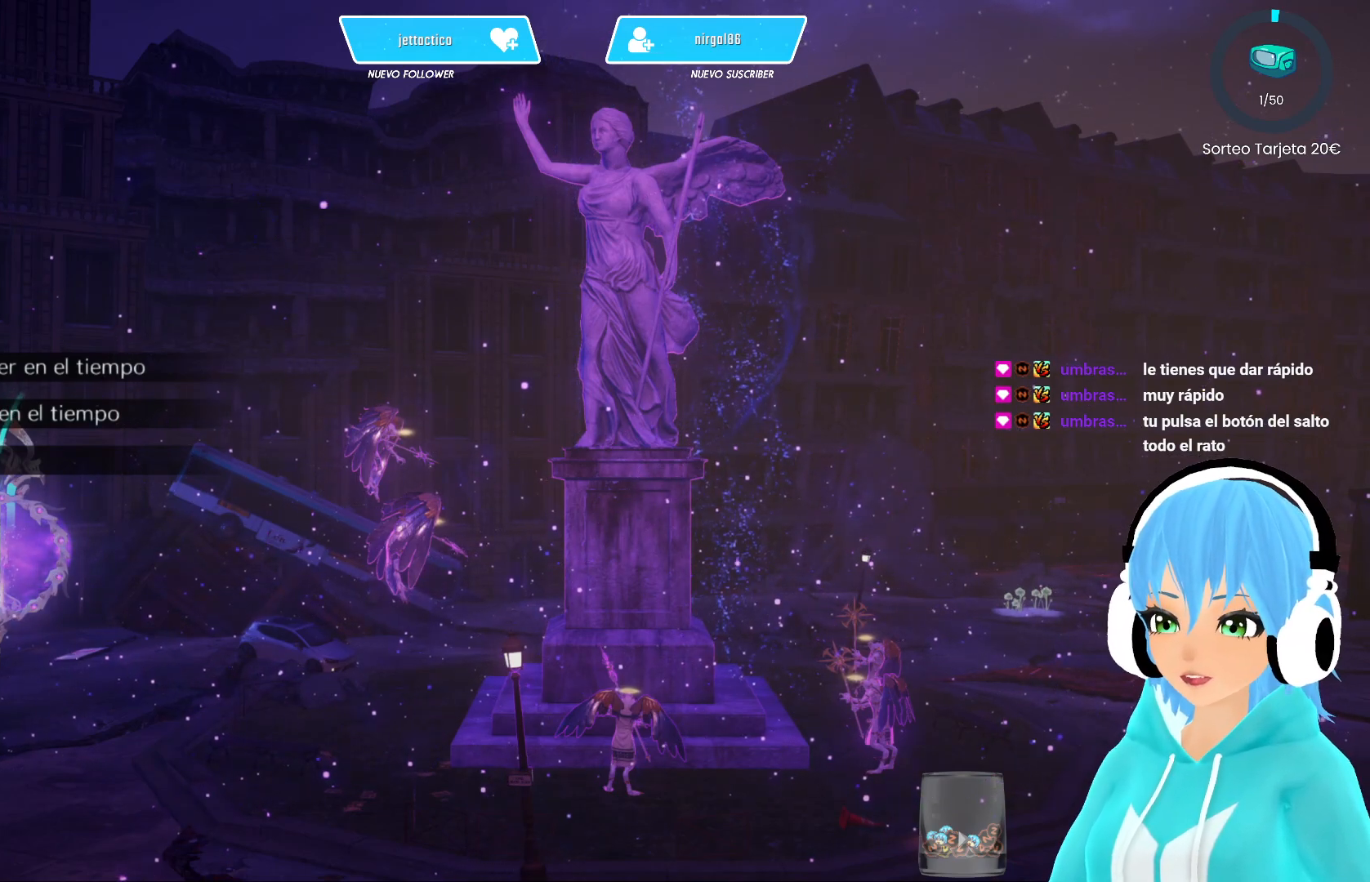
{"buttons": [], "left_stick": "right", "right_stick": "center", "events": [[150, "left_stick", "down-left"], [333, "left_stick", "down-right"], [450, "left_stick", "right"]]}
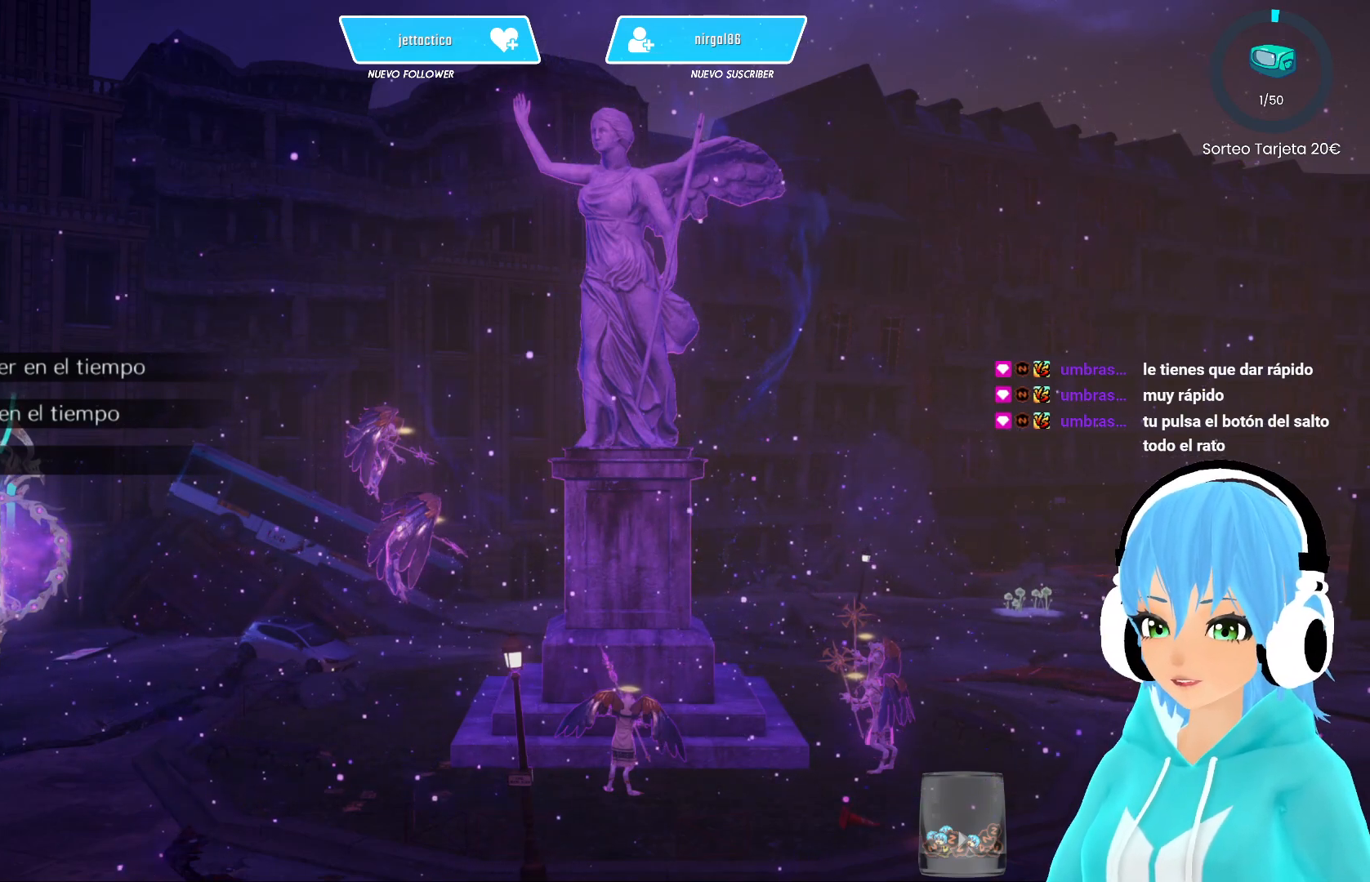
{"buttons": [], "left_stick": "center", "right_stick": "center", "events": [[483, "left_stick", "center"]]}
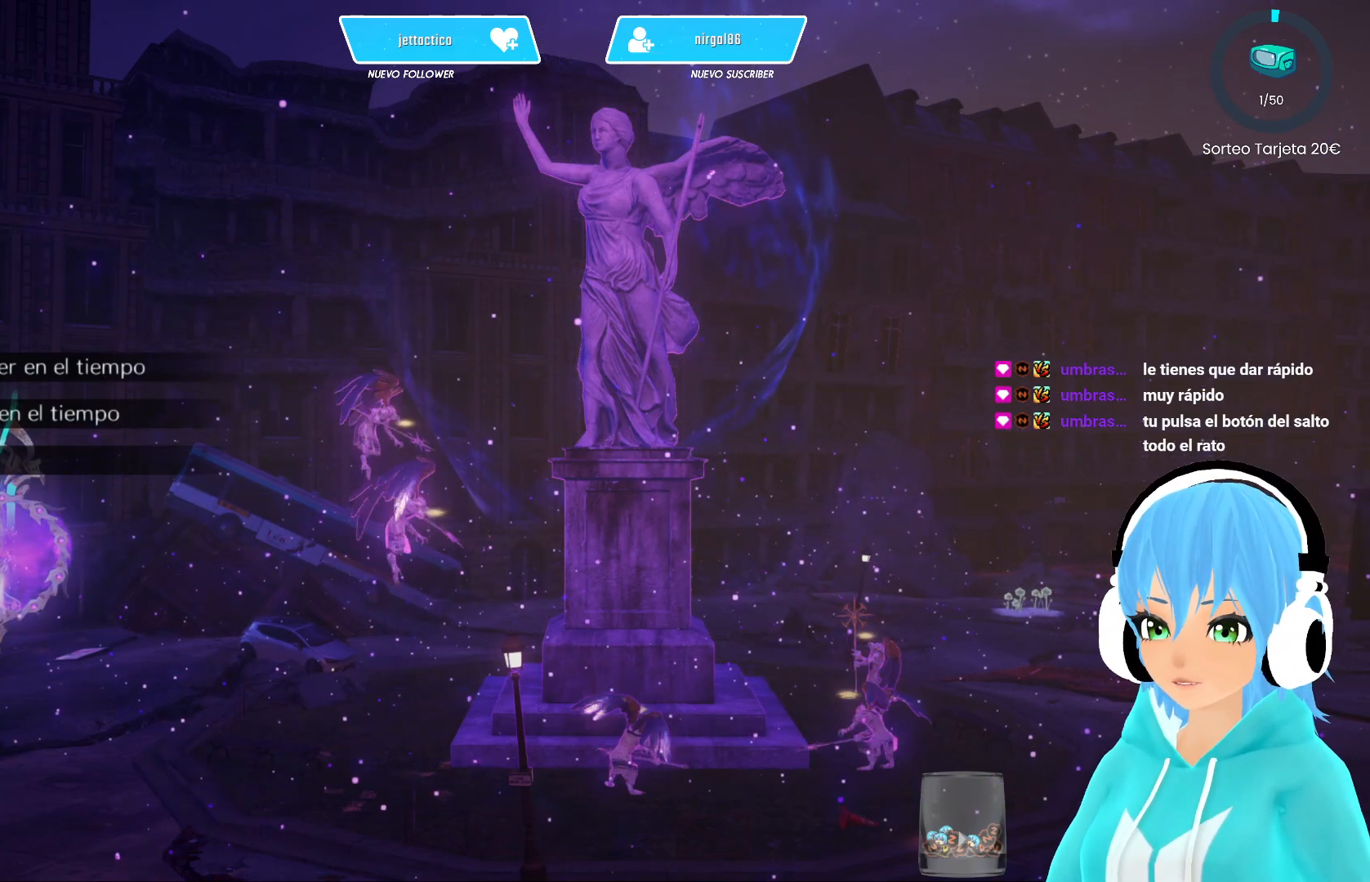
{"buttons": [], "left_stick": "center", "right_stick": "center", "events": []}
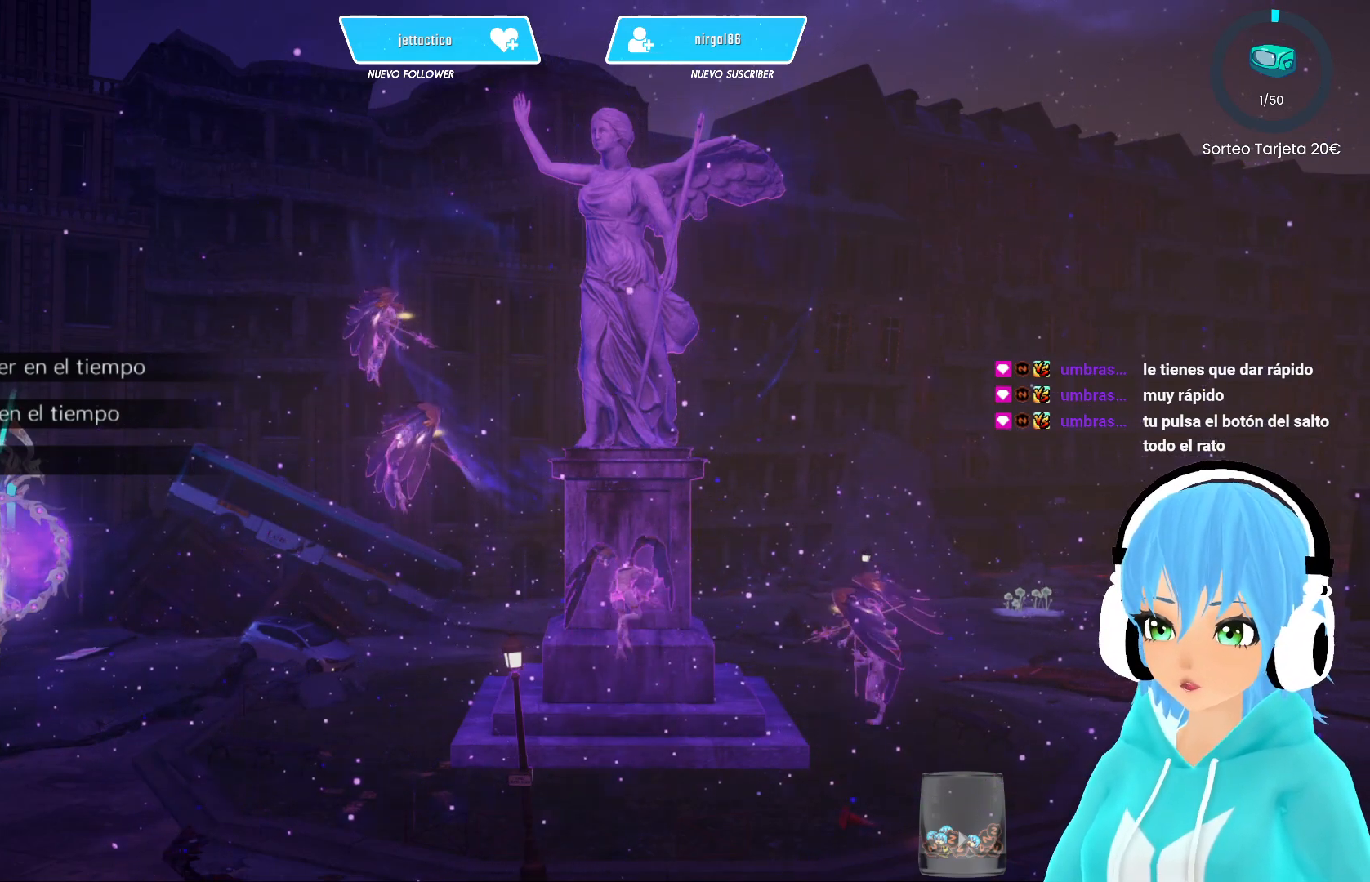
{"buttons": [], "left_stick": "center", "right_stick": "center", "events": []}
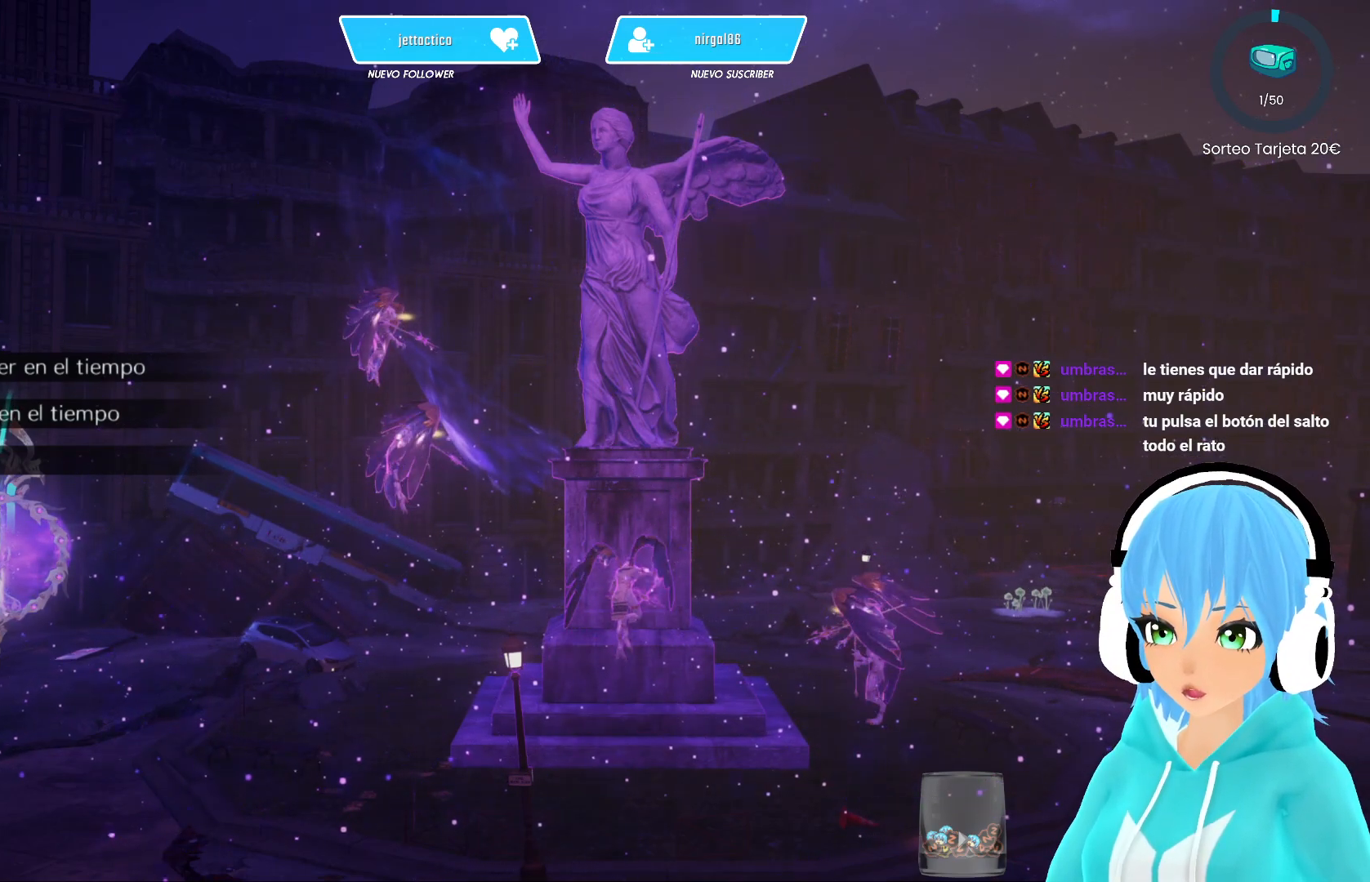
{"buttons": [], "left_stick": "center", "right_stick": "center", "events": []}
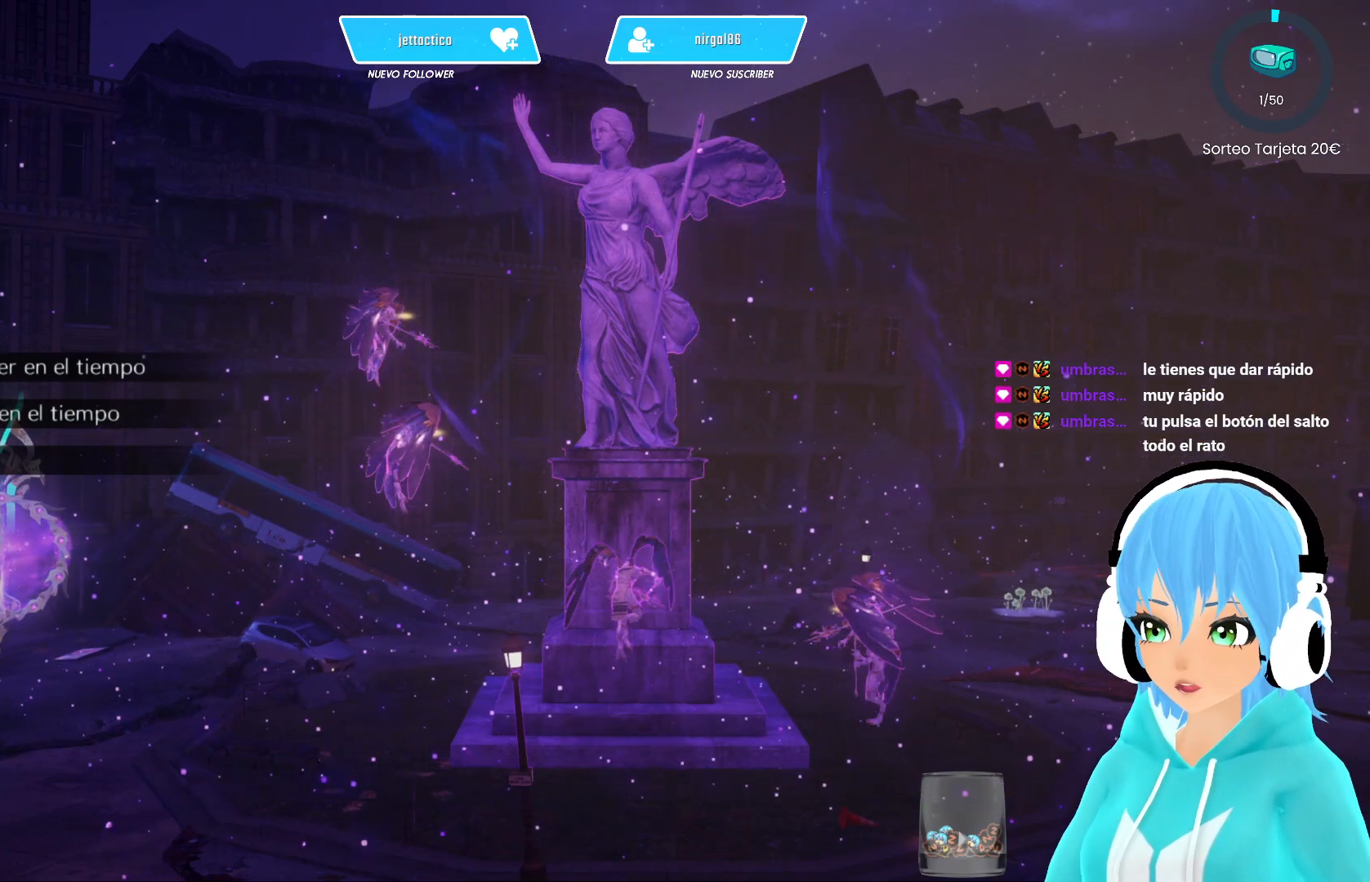
{"buttons": [], "left_stick": "center", "right_stick": "center", "events": []}
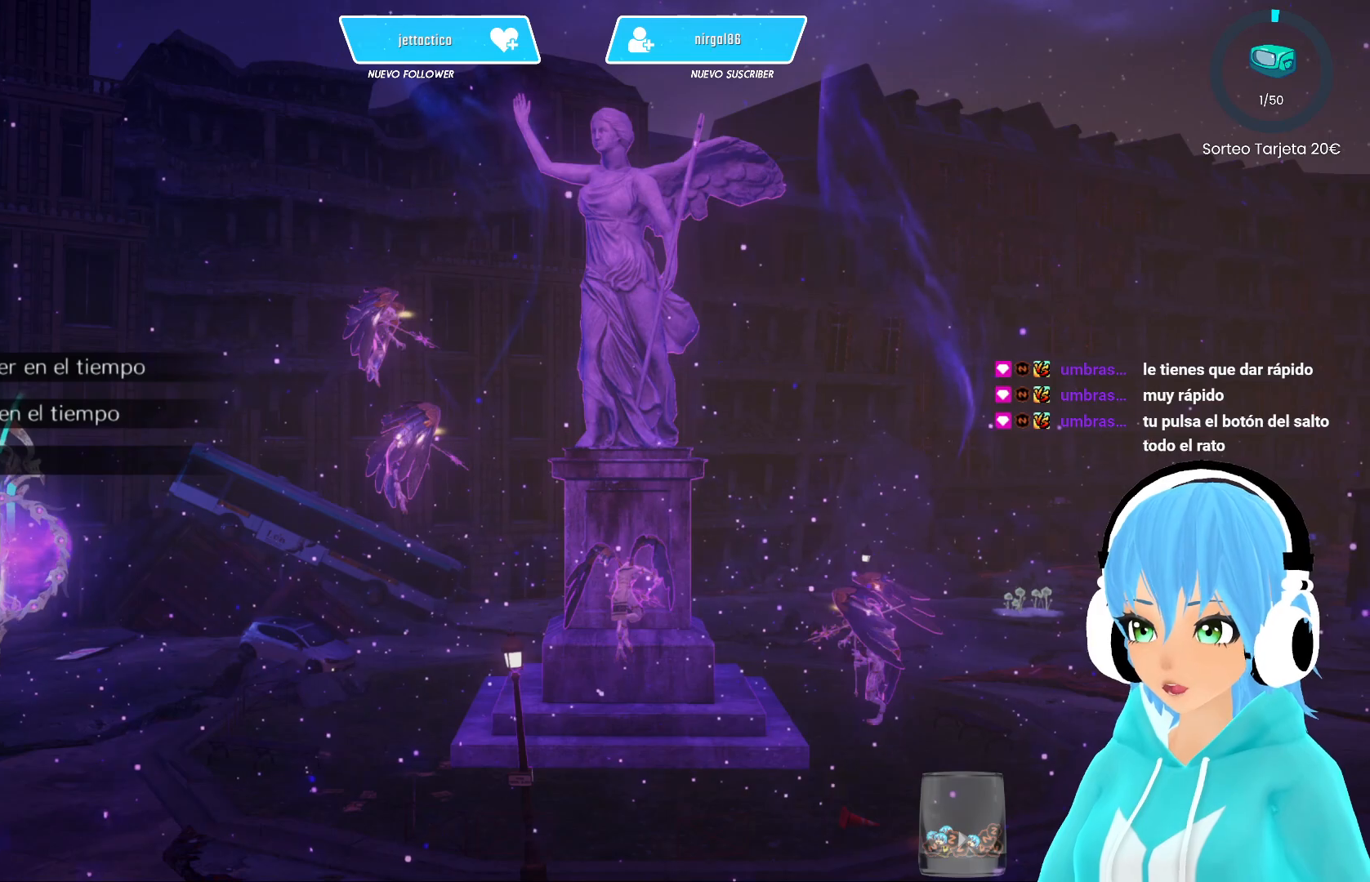
{"buttons": [], "left_stick": "center", "right_stick": "center", "events": []}
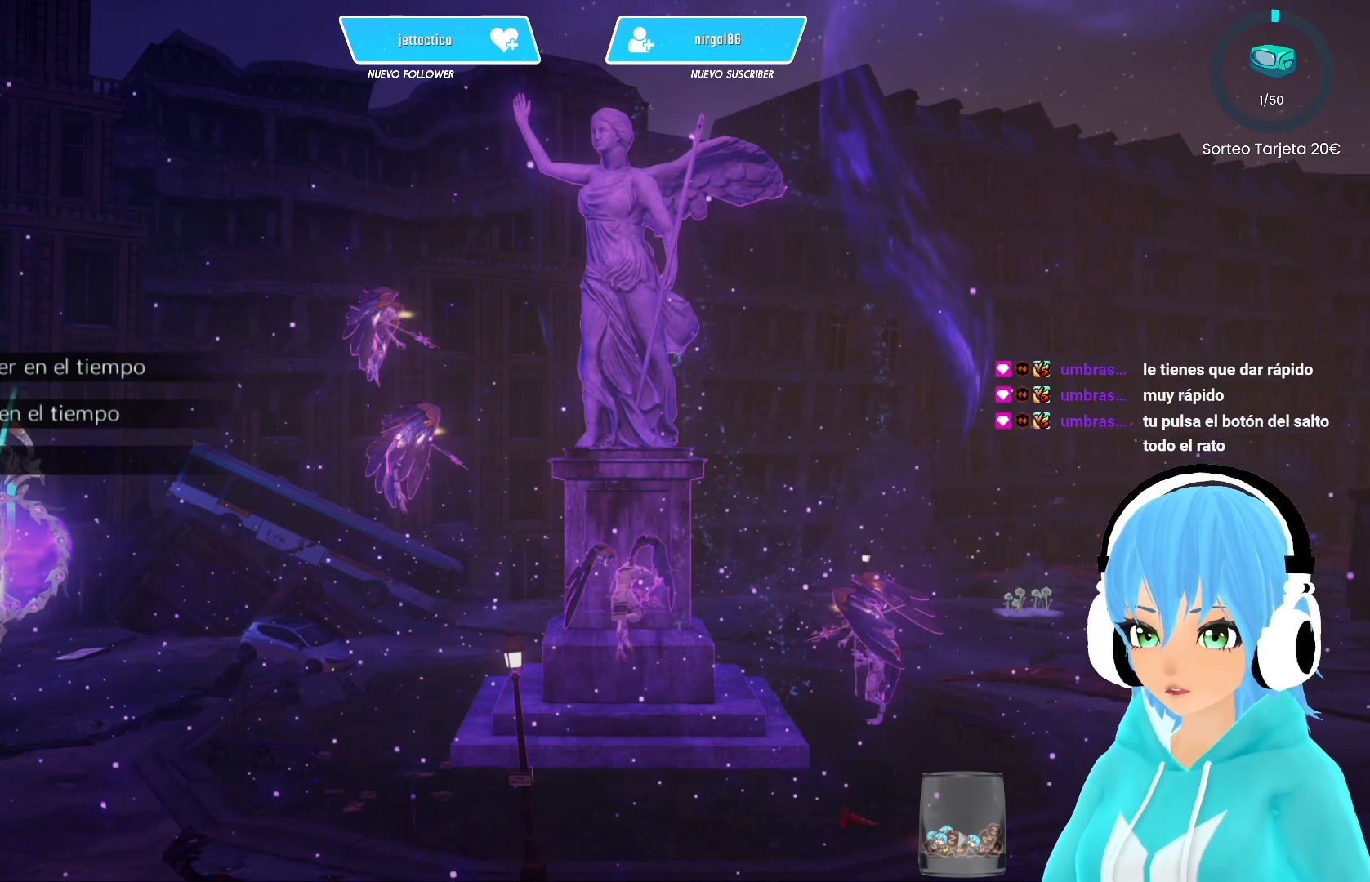
{"buttons": [], "left_stick": "center", "right_stick": "center", "events": []}
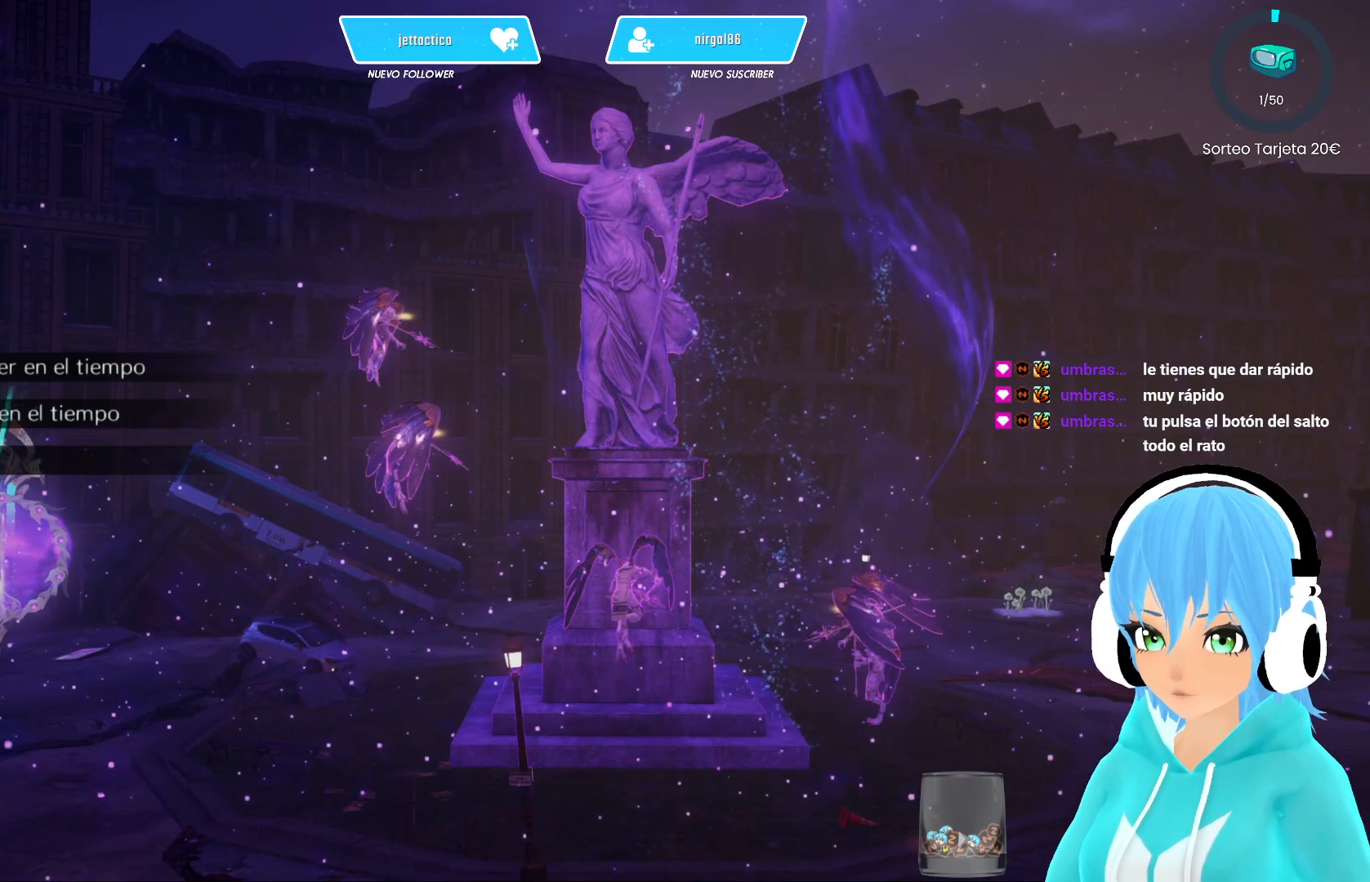
{"buttons": [], "left_stick": "center", "right_stick": "center", "events": [[300, "X", "down"], [417, "X", "up"]]}
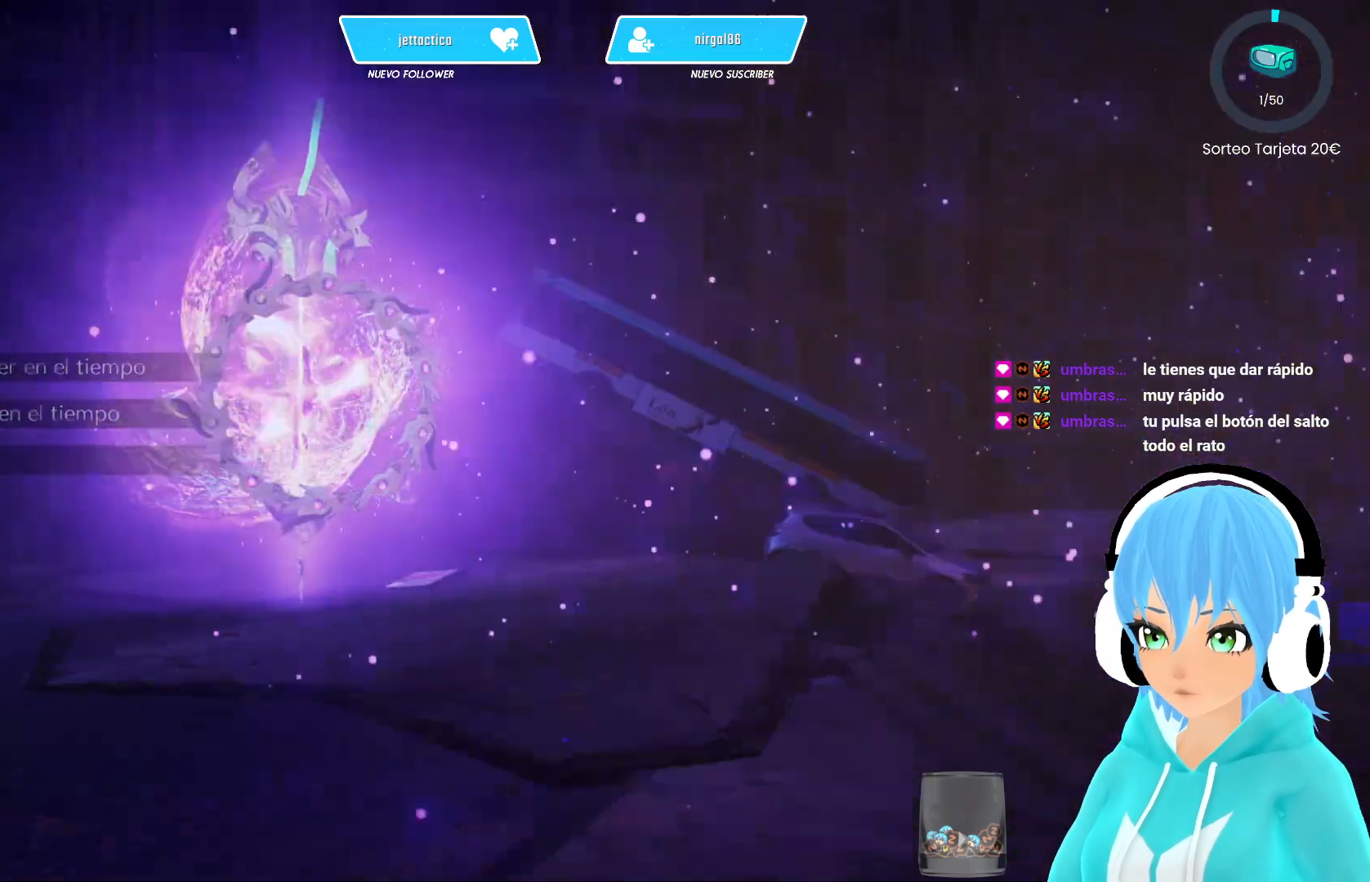
{"buttons": [], "left_stick": "right", "right_stick": "right", "events": [[183, "right_stick", "right"], [283, "left_stick", "right"]]}
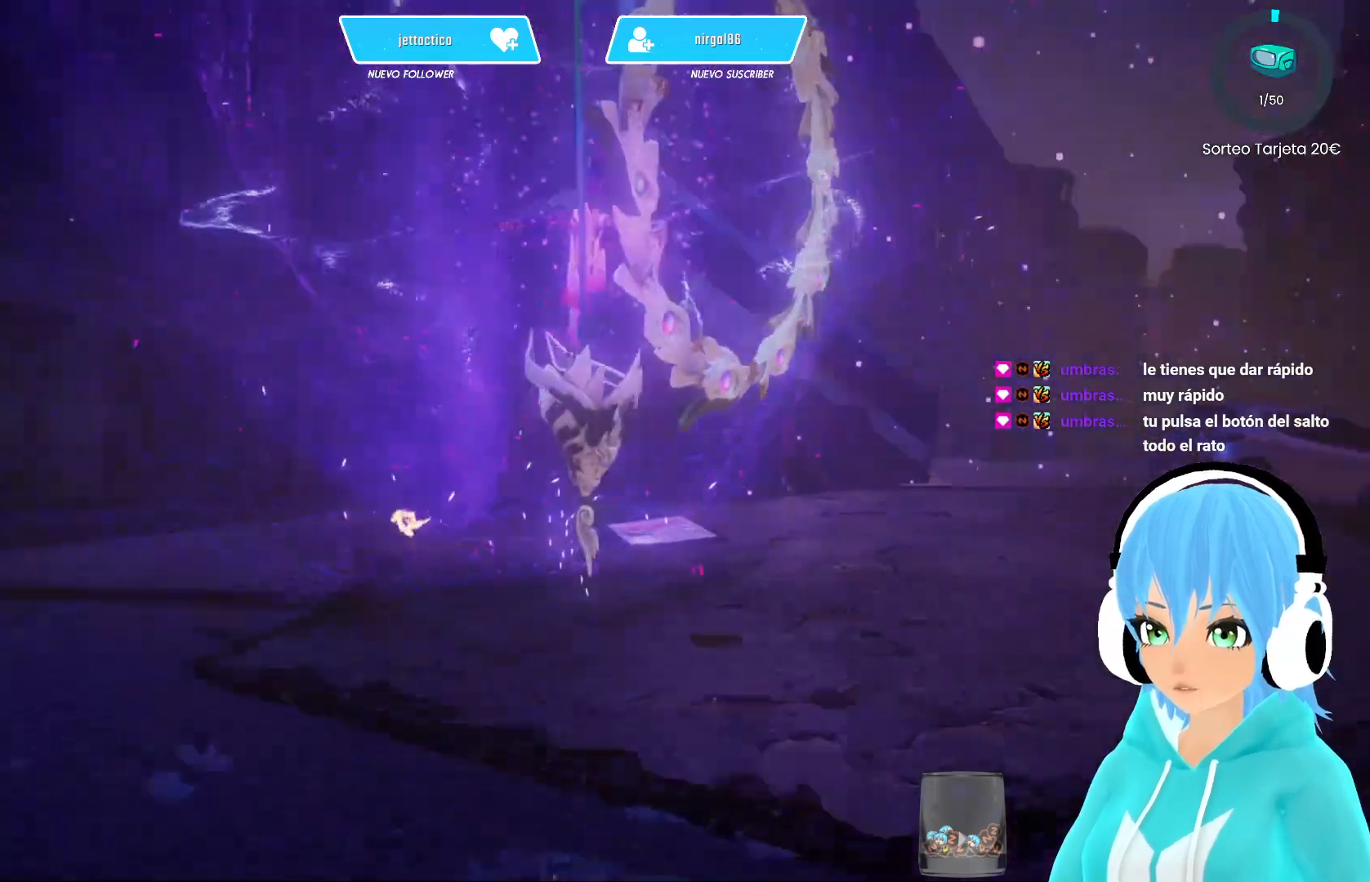
{"buttons": [], "left_stick": "up-right", "right_stick": "right", "events": [[133, "left_stick", "up-right"]]}
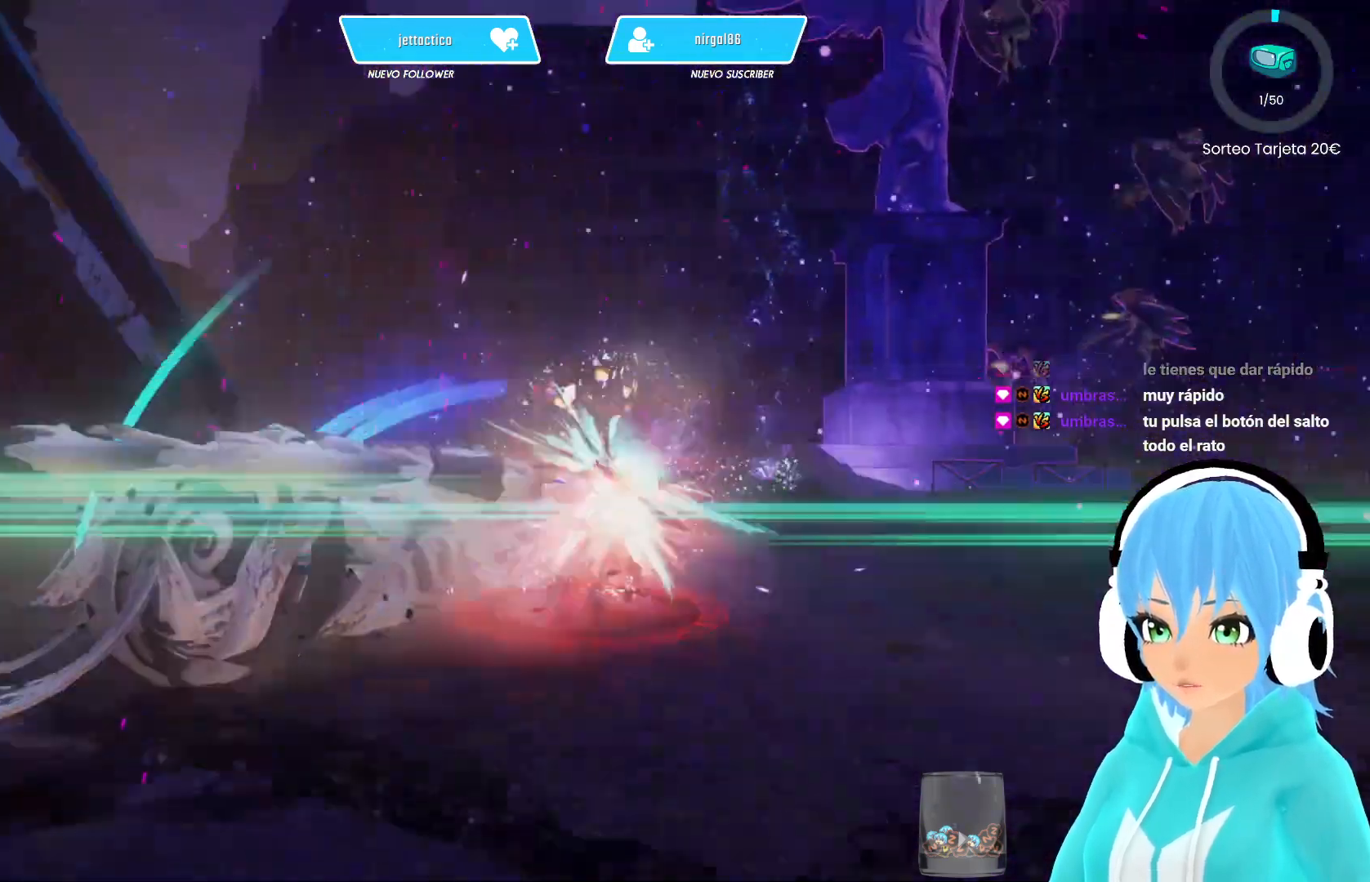
{"buttons": [], "left_stick": "up", "right_stick": "right", "events": [[183, "right_stick", "center"], [200, "left_stick", "up"], [417, "right_stick", "right"]]}
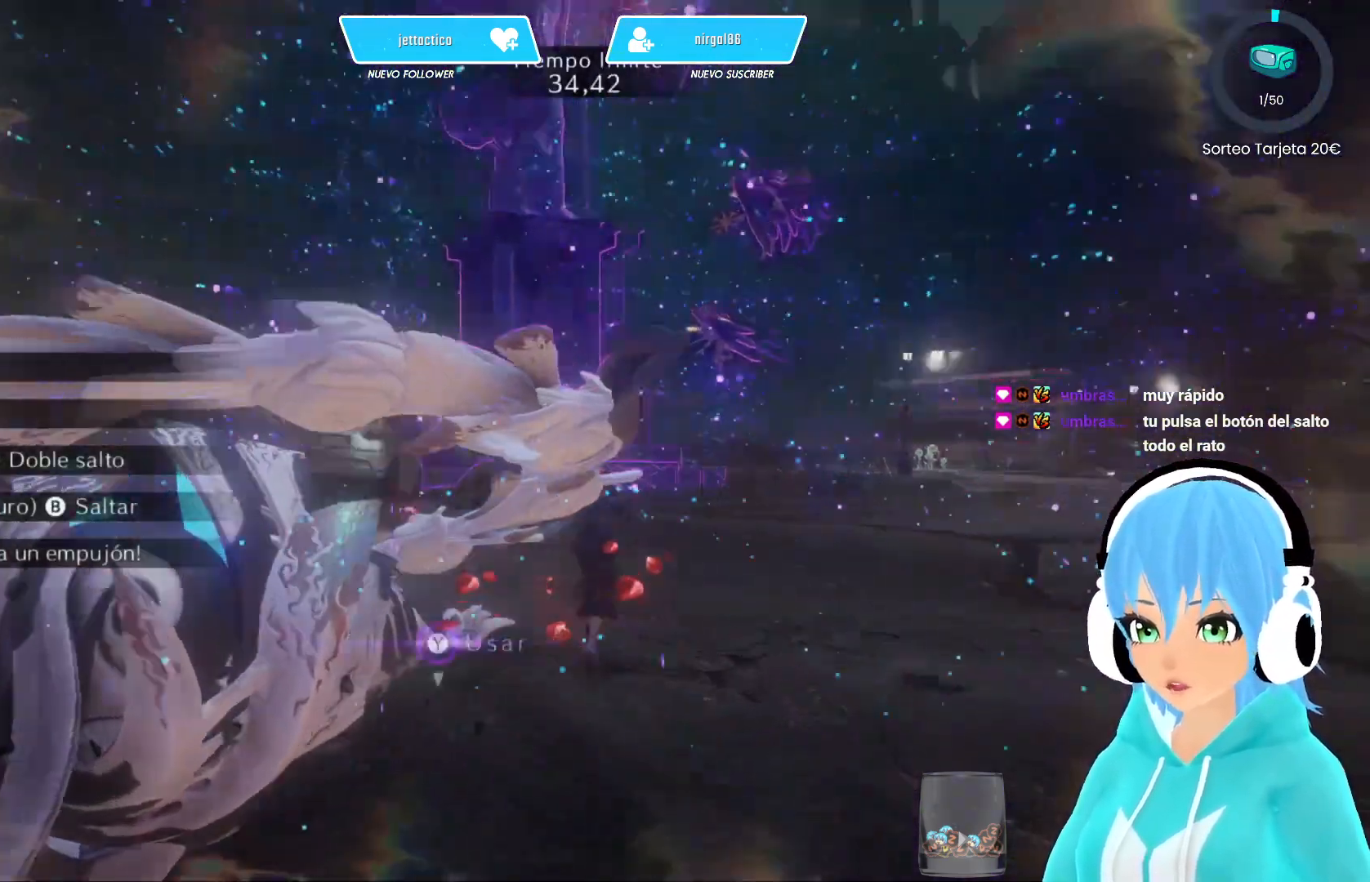
{"buttons": [], "left_stick": "up", "right_stick": "center", "events": [[83, "right_stick", "center"]]}
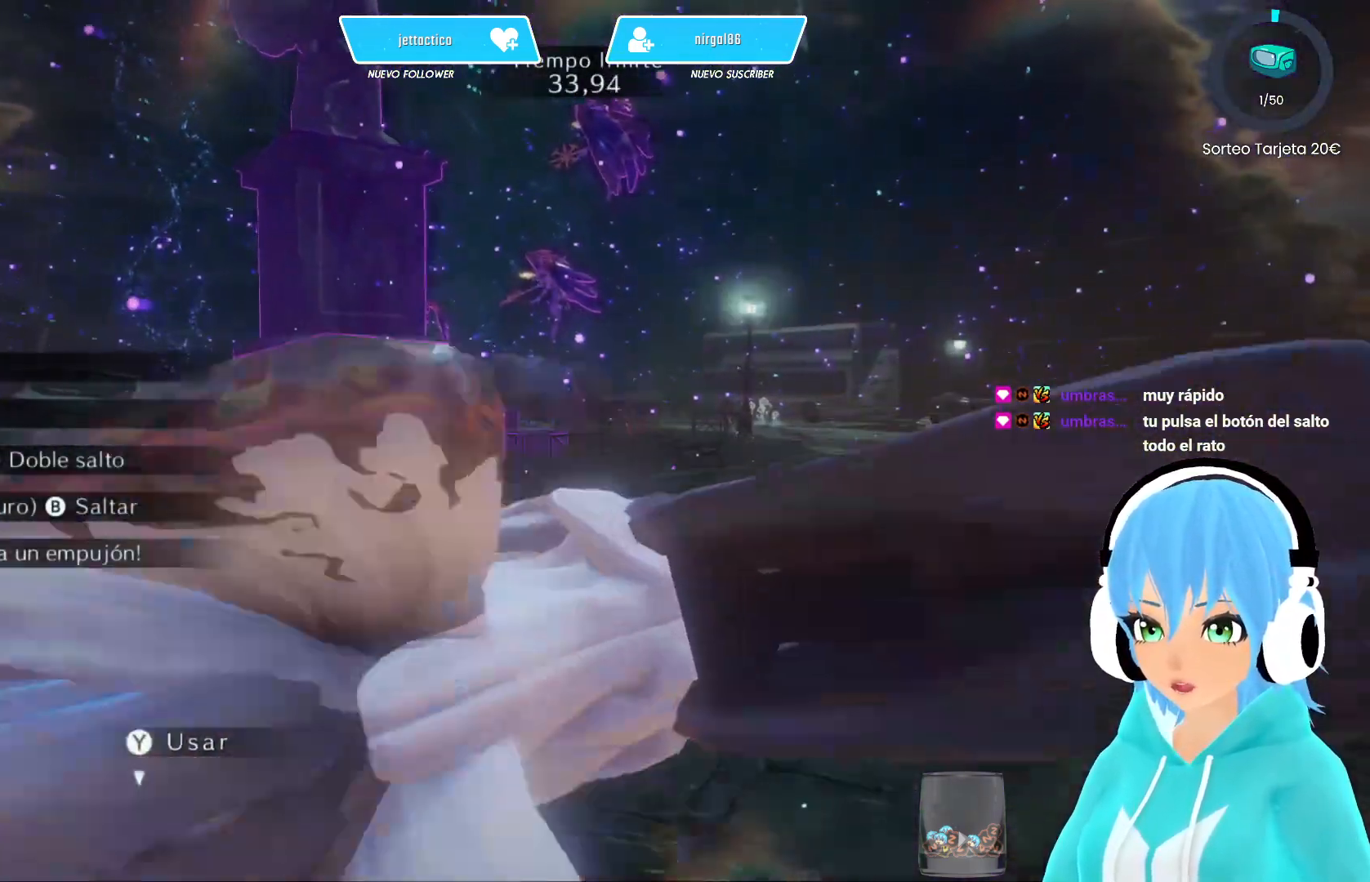
{"buttons": [], "left_stick": "up", "right_stick": "center", "events": []}
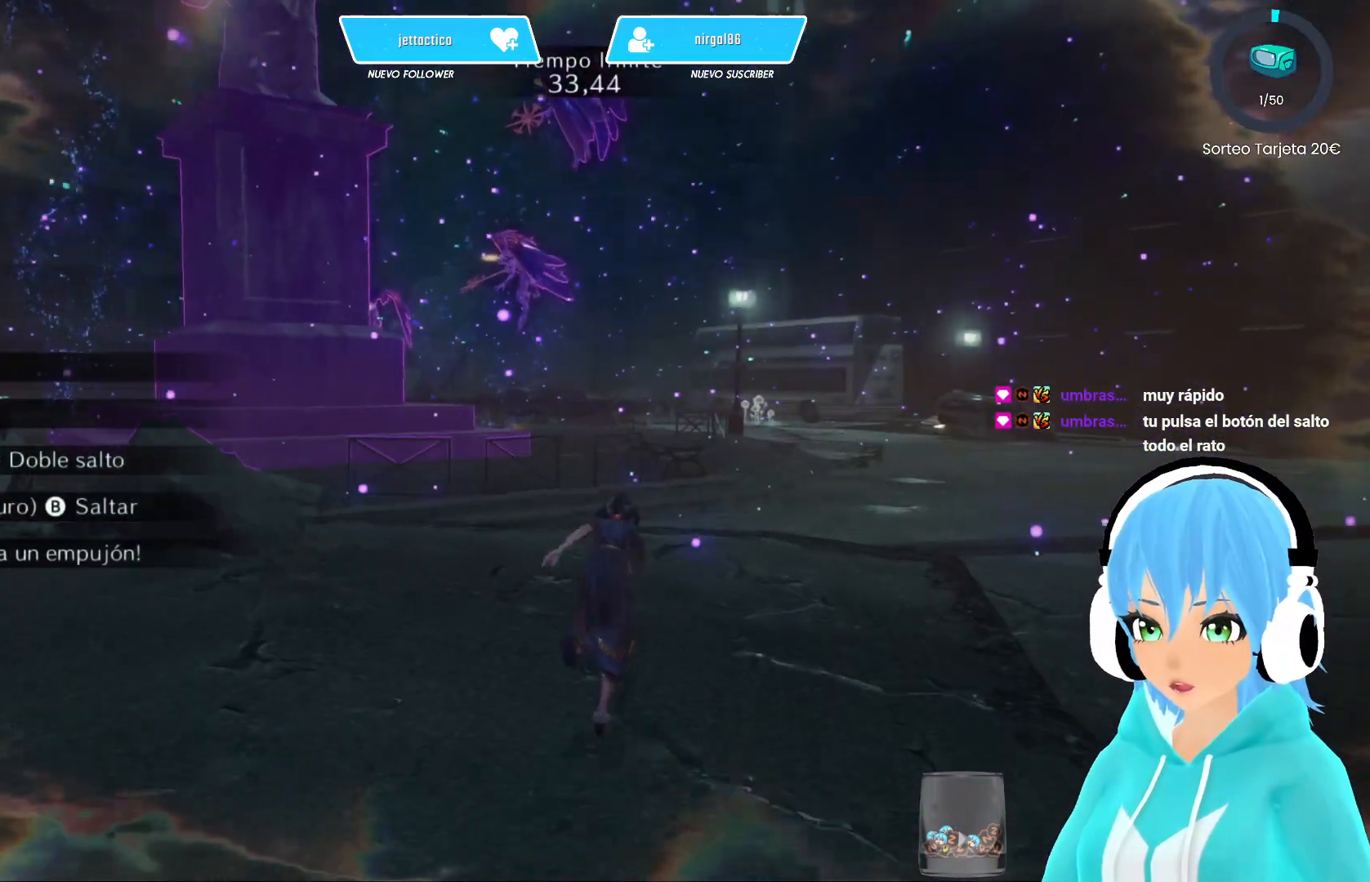
{"buttons": [], "left_stick": "up", "right_stick": "left", "events": [[467, "right_stick", "left"]]}
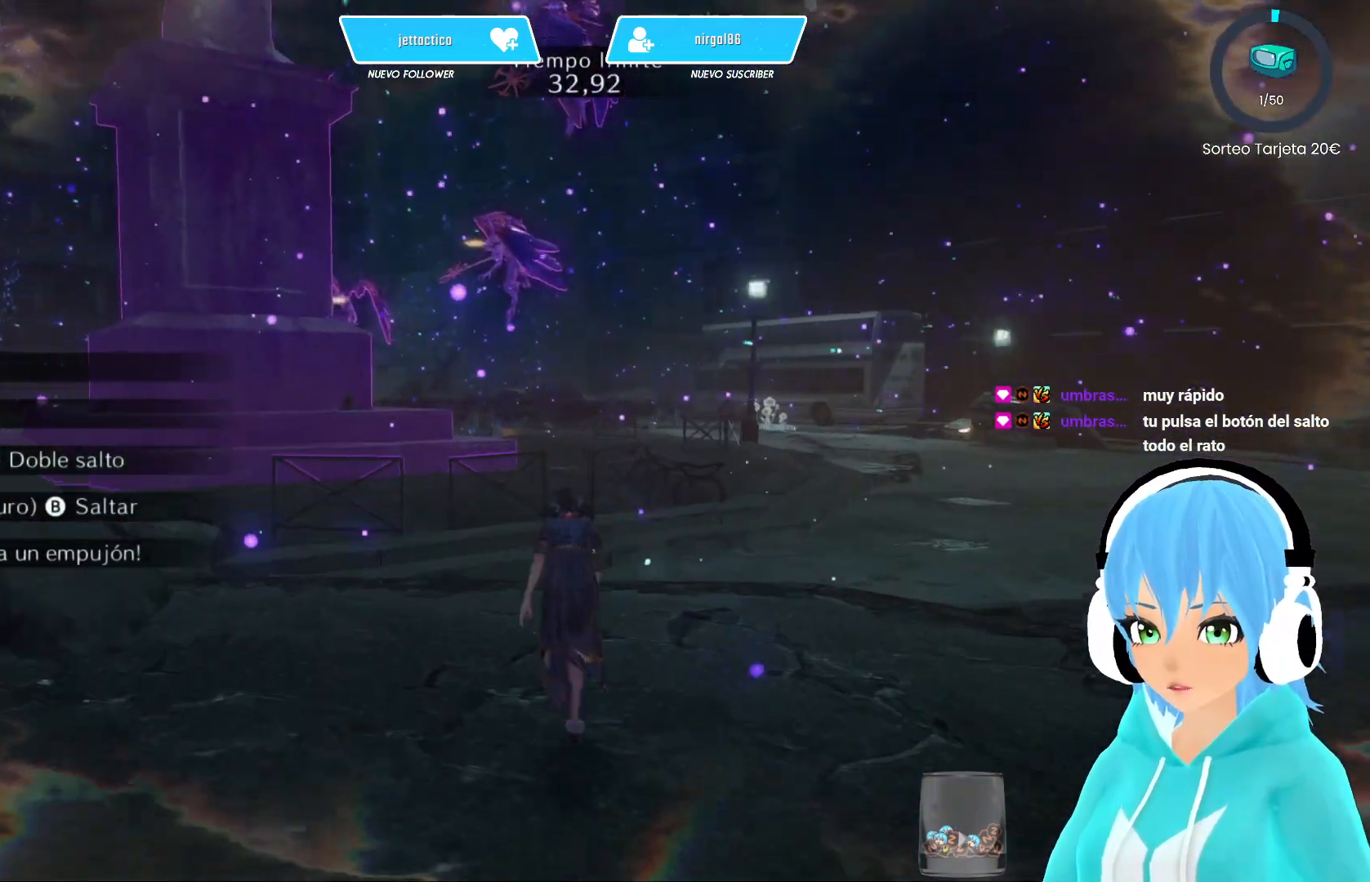
{"buttons": [], "left_stick": "up", "right_stick": "center", "events": [[83, "right_stick", "center"]]}
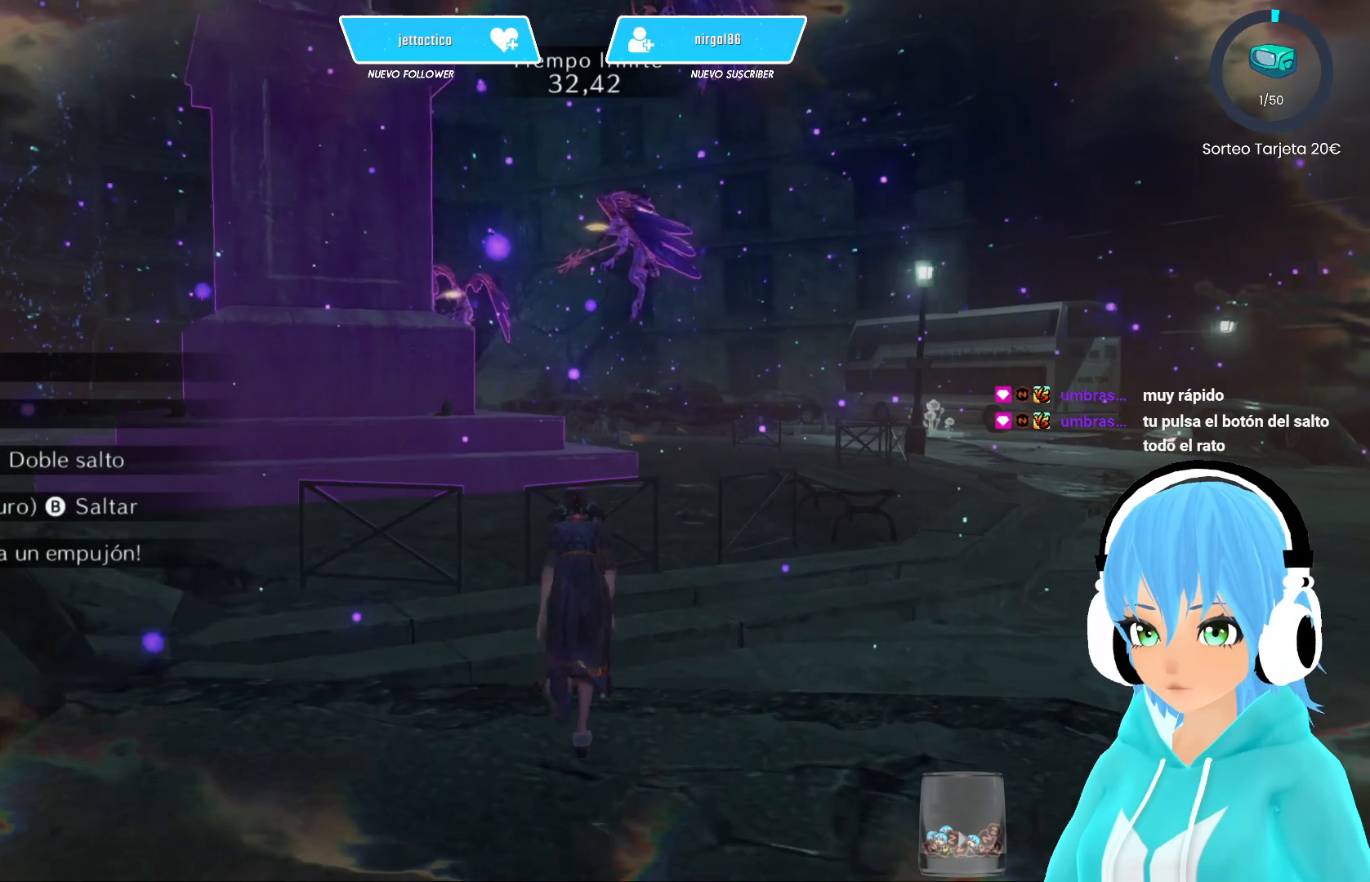
{"buttons": [], "left_stick": "up", "right_stick": "center", "events": [[100, "A", "down"], [183, "A", "up"]]}
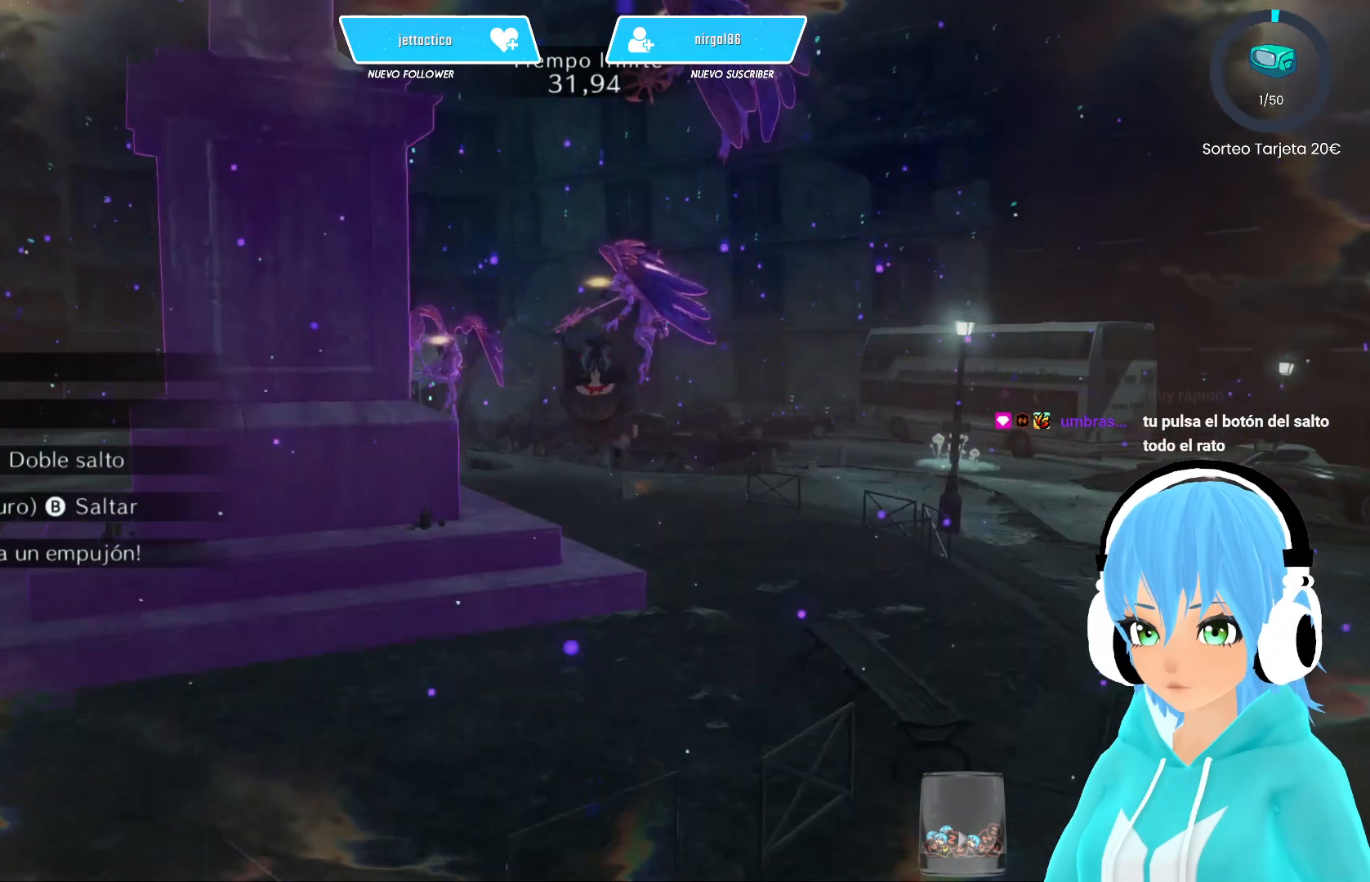
{"buttons": [], "left_stick": "up", "right_stick": "left", "events": [[450, "right_stick", "left"]]}
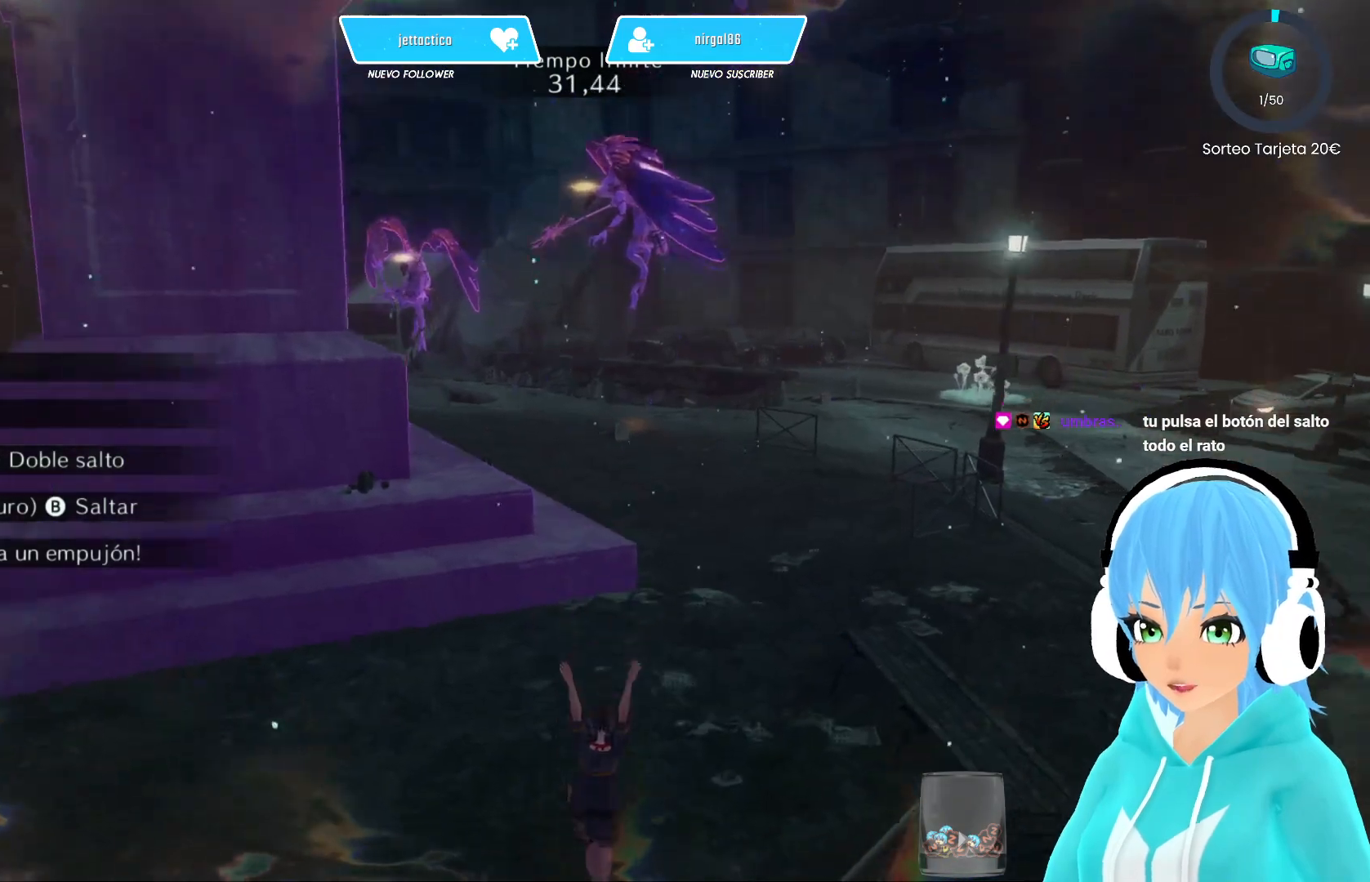
{"buttons": [], "left_stick": "up", "right_stick": "center", "events": [[150, "right_stick", "center"]]}
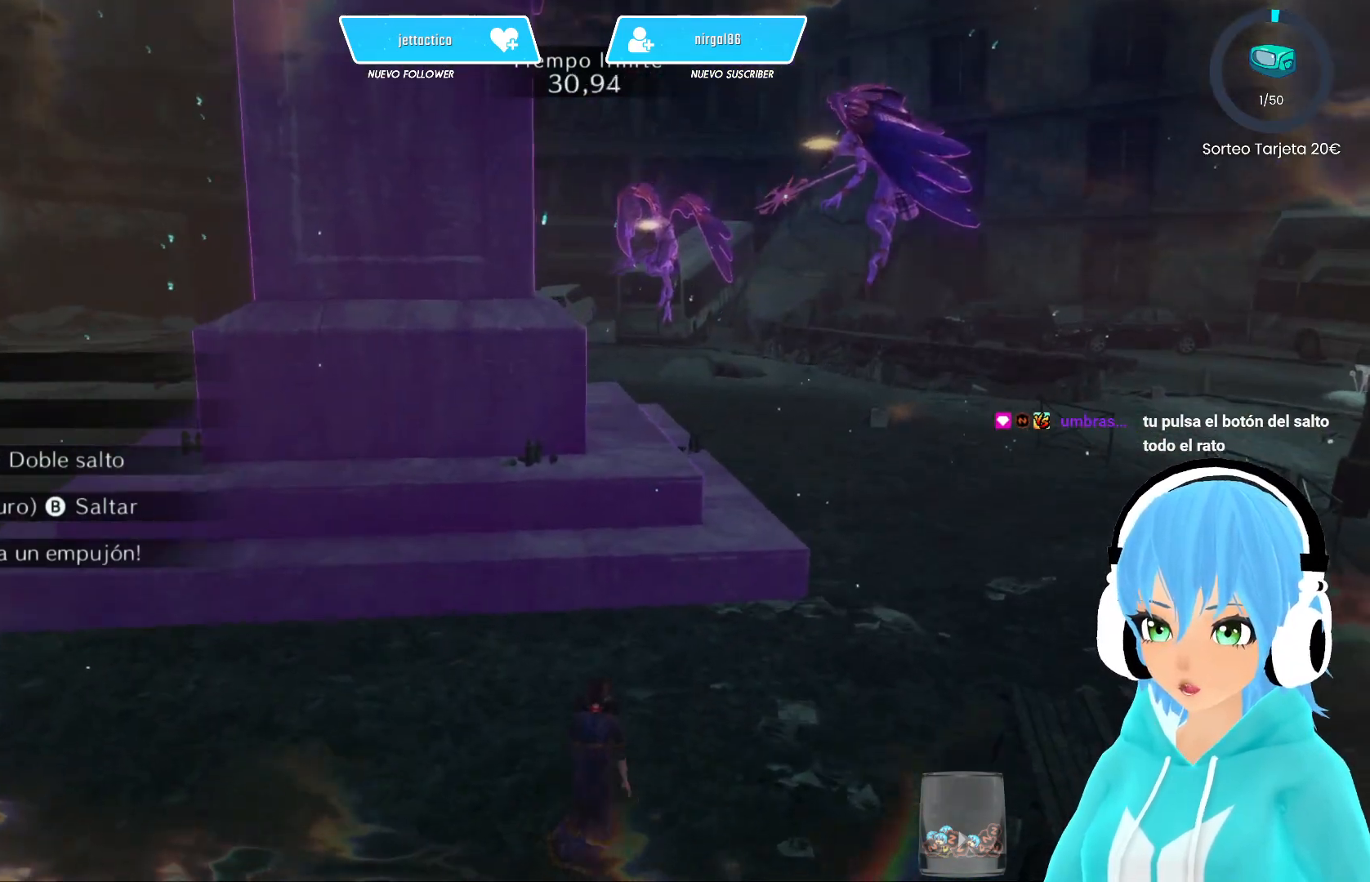
{"buttons": [], "left_stick": "up", "right_stick": "center", "events": [[383, "A", "down"], [483, "A", "up"]]}
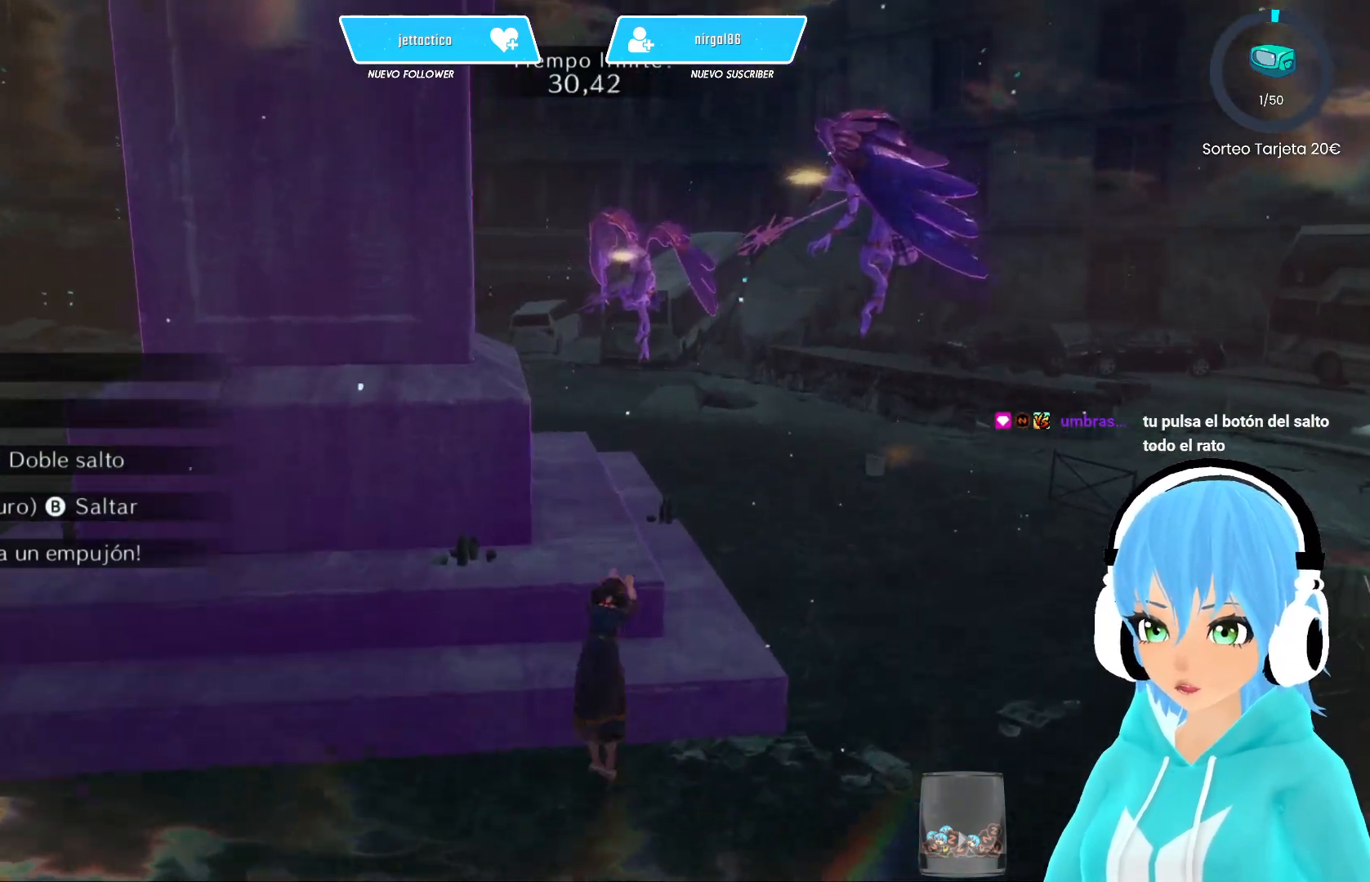
{"buttons": [], "left_stick": "up", "right_stick": "center", "events": [[267, "right_stick", "left"], [417, "right_stick", "center"]]}
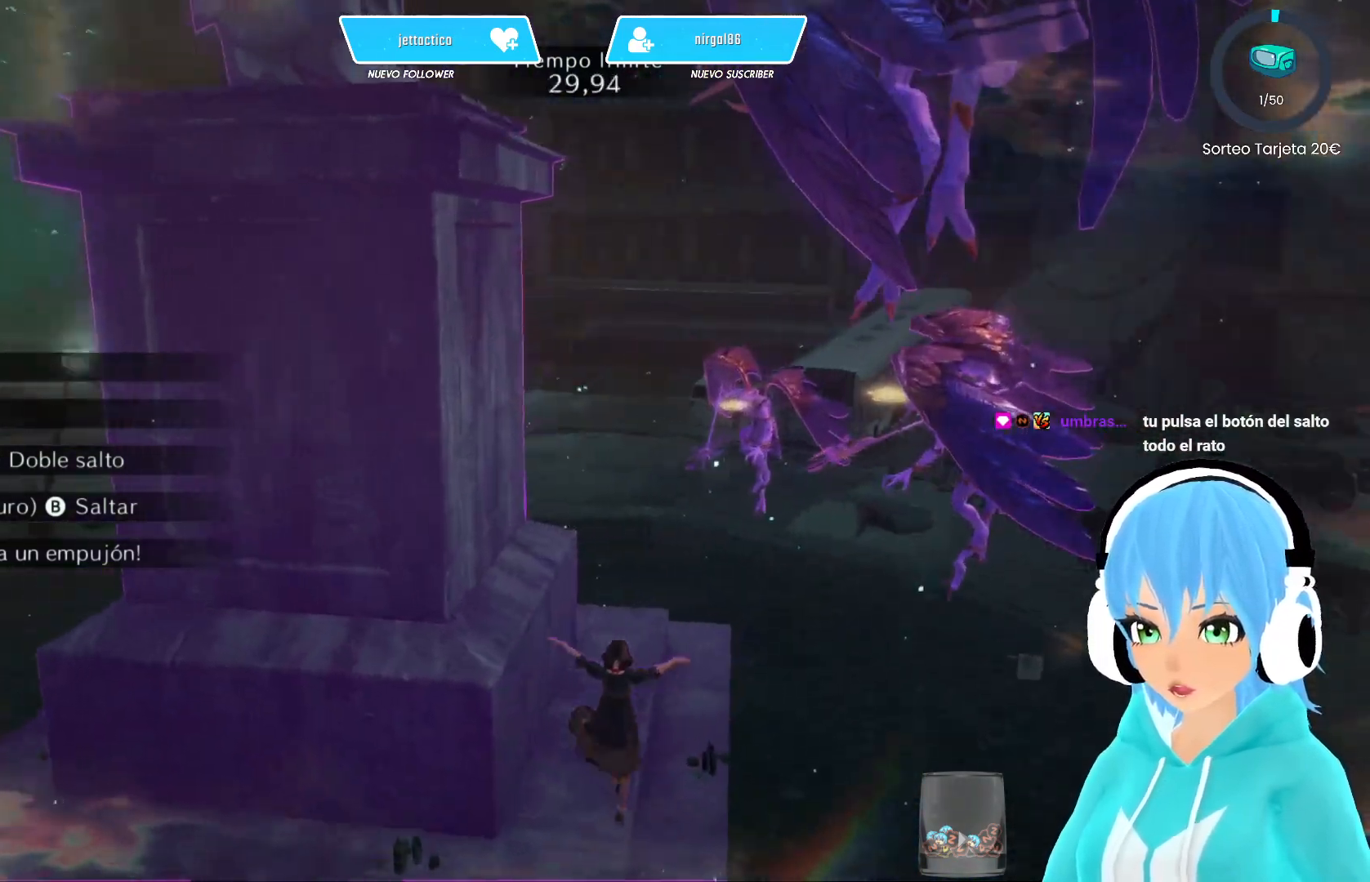
{"buttons": [], "left_stick": "up", "right_stick": "center", "events": []}
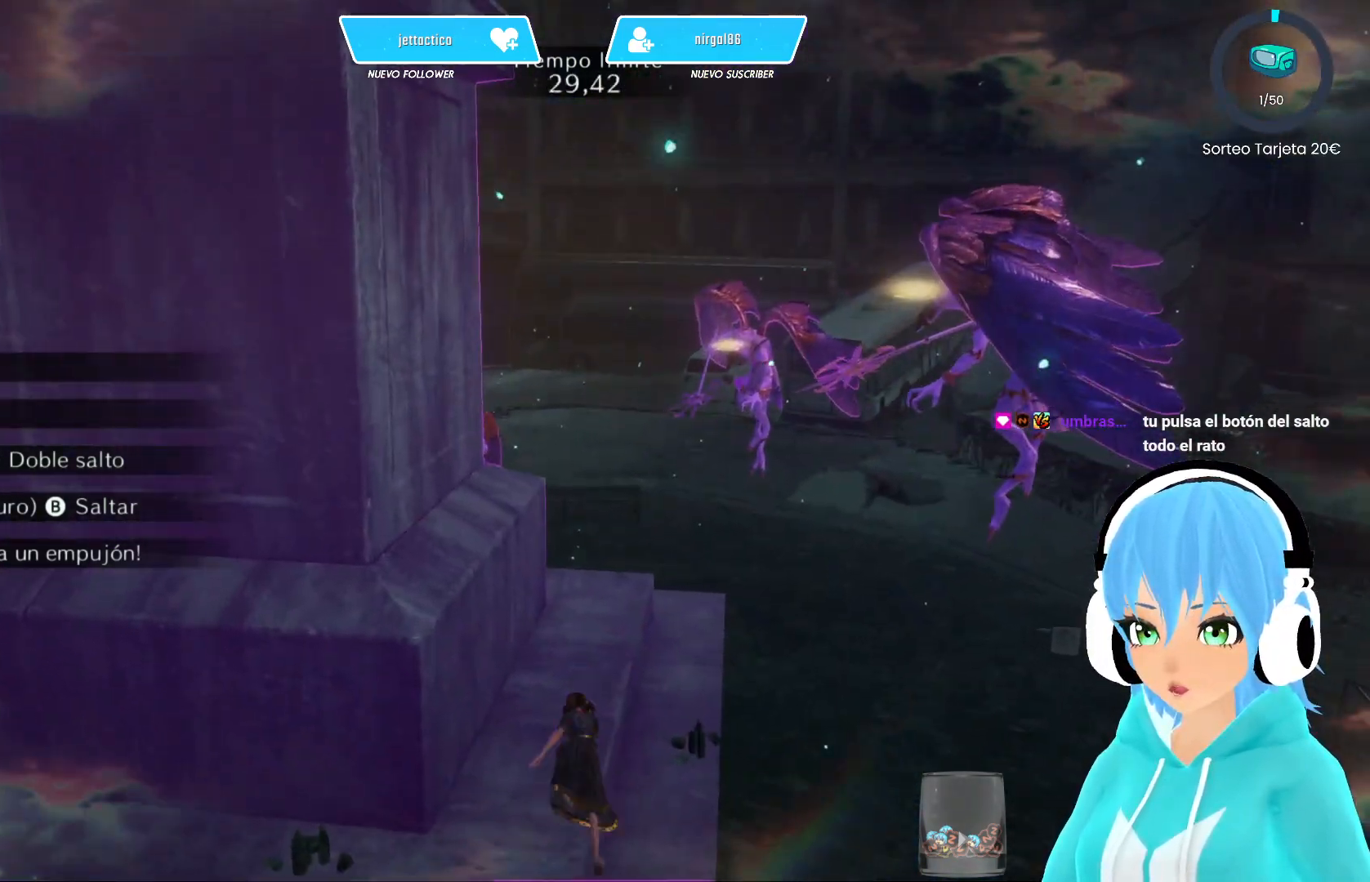
{"buttons": [], "left_stick": "up", "right_stick": "center", "events": []}
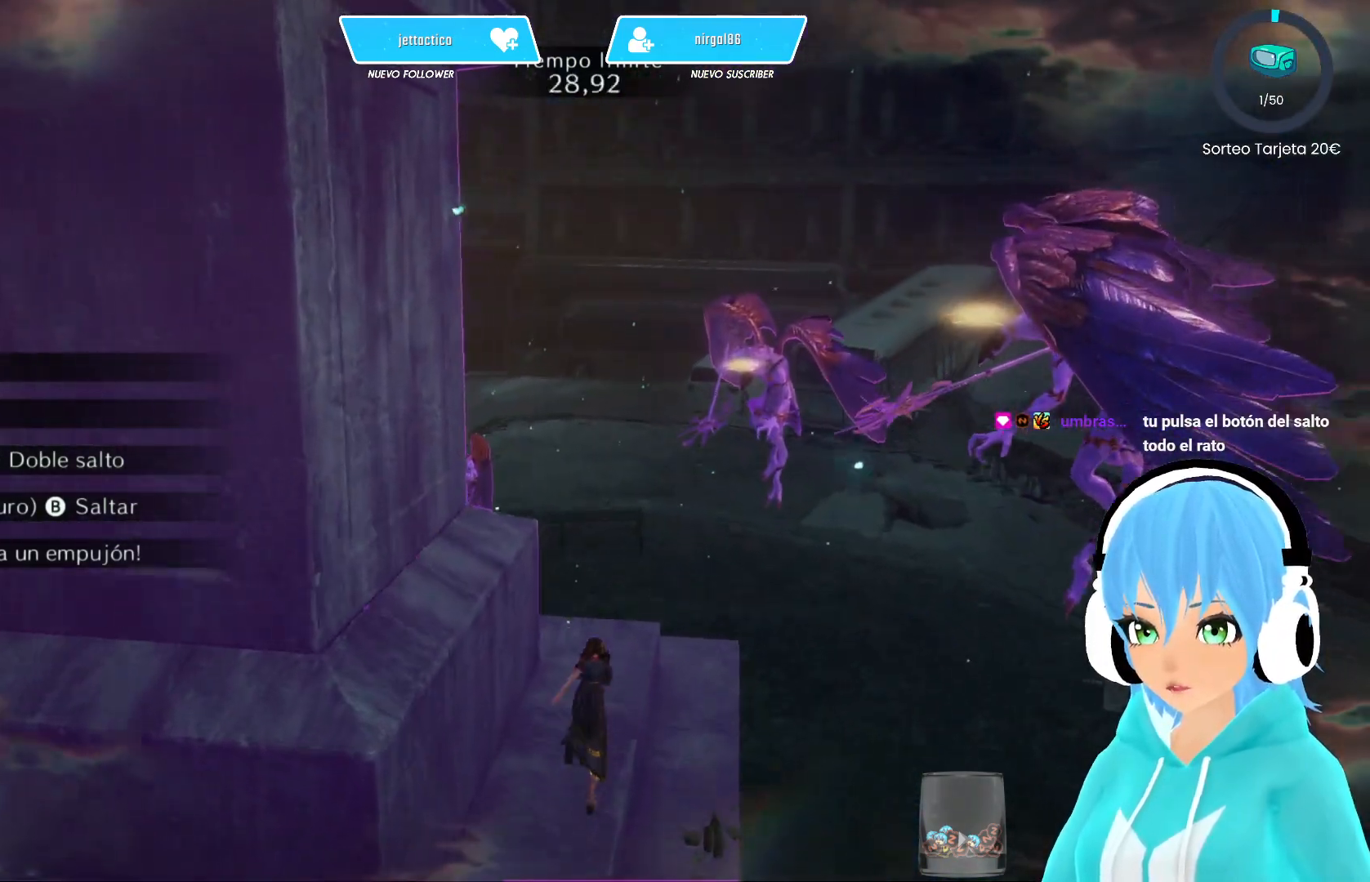
{"buttons": [], "left_stick": "up", "right_stick": "center", "events": []}